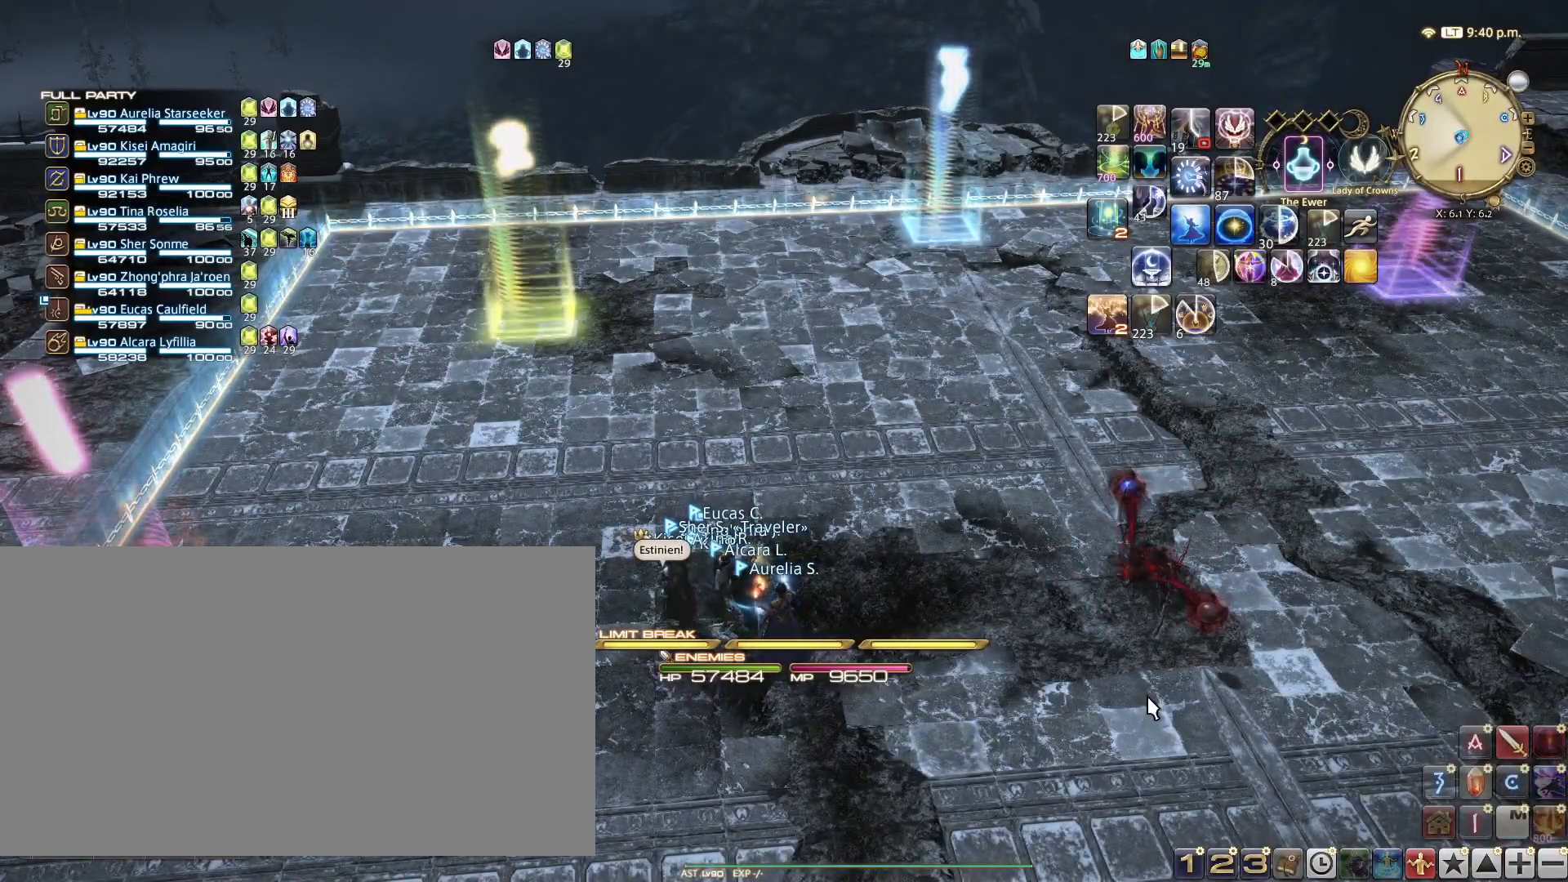
Gameplay with keyboard; each line is a JSON object with the keys held at the frame after it. "events" lists presses ("down") and releases ("up") of ".", "/", "0", "1", "2", "3", "4", "5", "6", "7", "8", "9", "a", "alt_l", "alt_r", "b", "backslash", "backspace", "c", "caps_lock", "comma", "ctrl_l", "ctrl_r", "d", "e", "equals", "escape", "f", "f1", "f10", "f11", "f12", "f2", "f3", "f4", "f5", "f6", "f7", "f8", "f9", "g", "h", "i", "j", "k", "l", "lbracket", "m", "minus", "n", "o", "p", "q", "quote", "r", "rbracket", "return", "s", "semicolon", "shift_l", "shift_r", "space", "super", "t", "tab", "tilde", "u", "v", "w", "x", "y" and "z" between this image and that frame as [ms after this image, input, new state], when the widget could be followed in between. No other keys are recorded. Mouse input is not recorded.
{"keys": [], "events": [[100, "a", "down"], [100, "w", "down"], [384, "a", "up"], [384, "w", "up"]]}
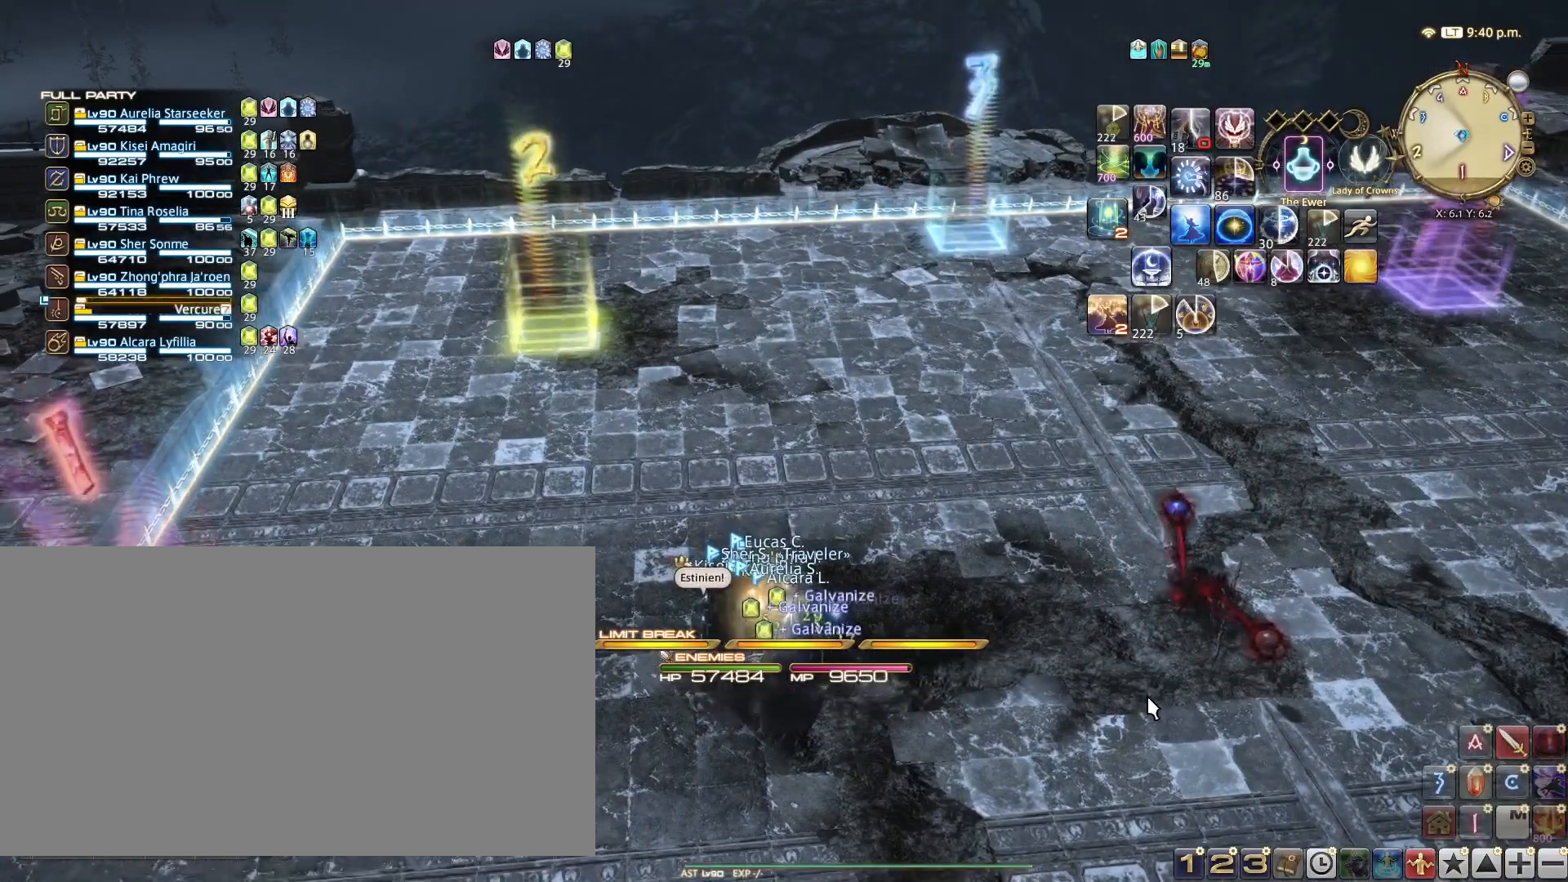
{"keys": [], "events": []}
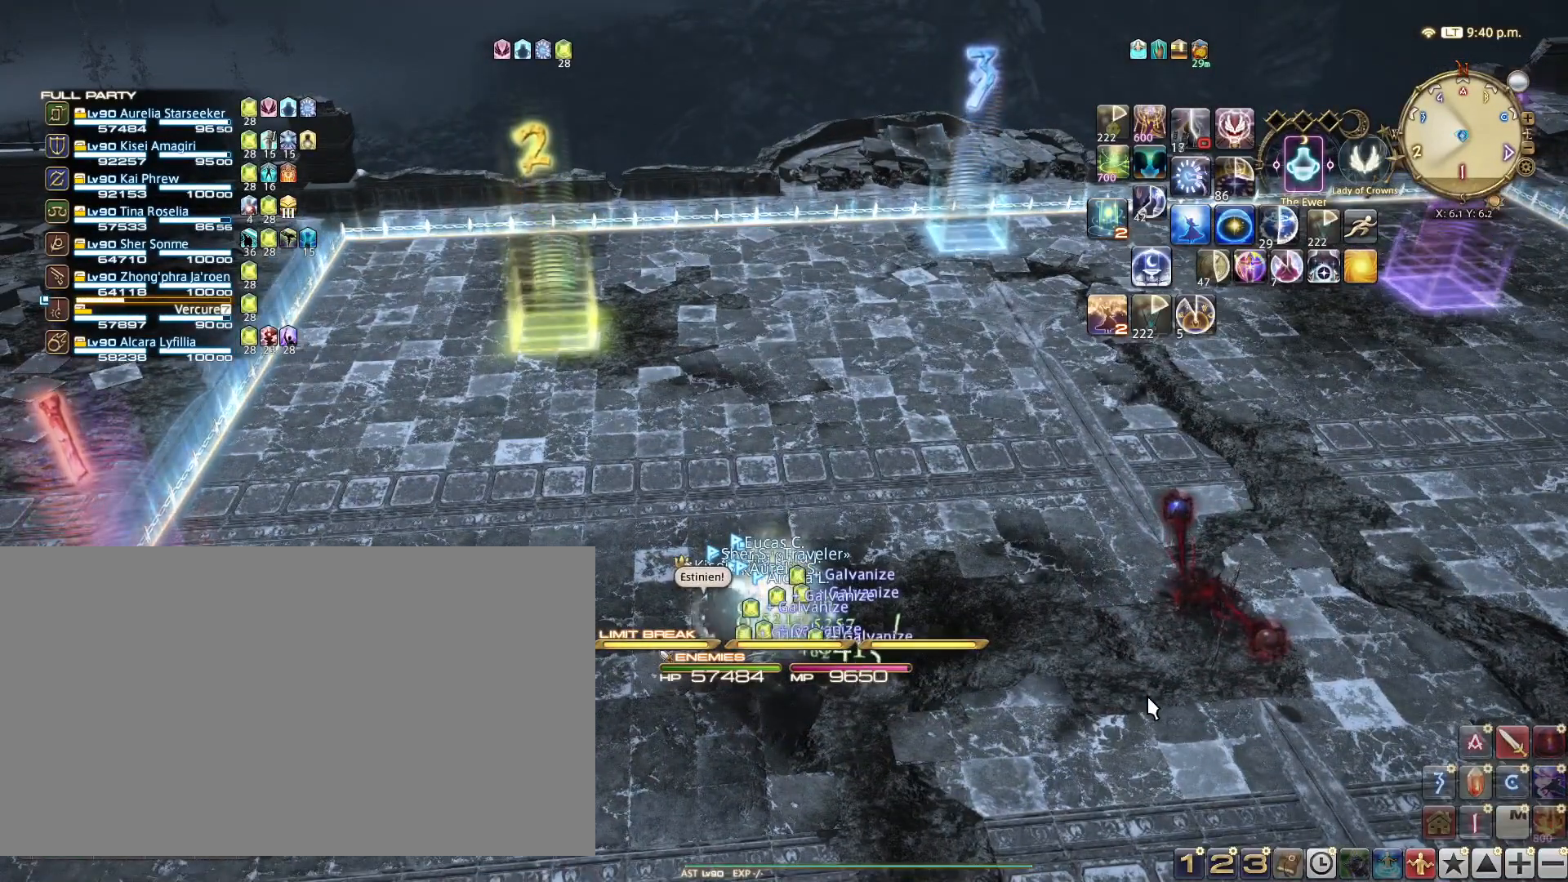
{"keys": [], "events": []}
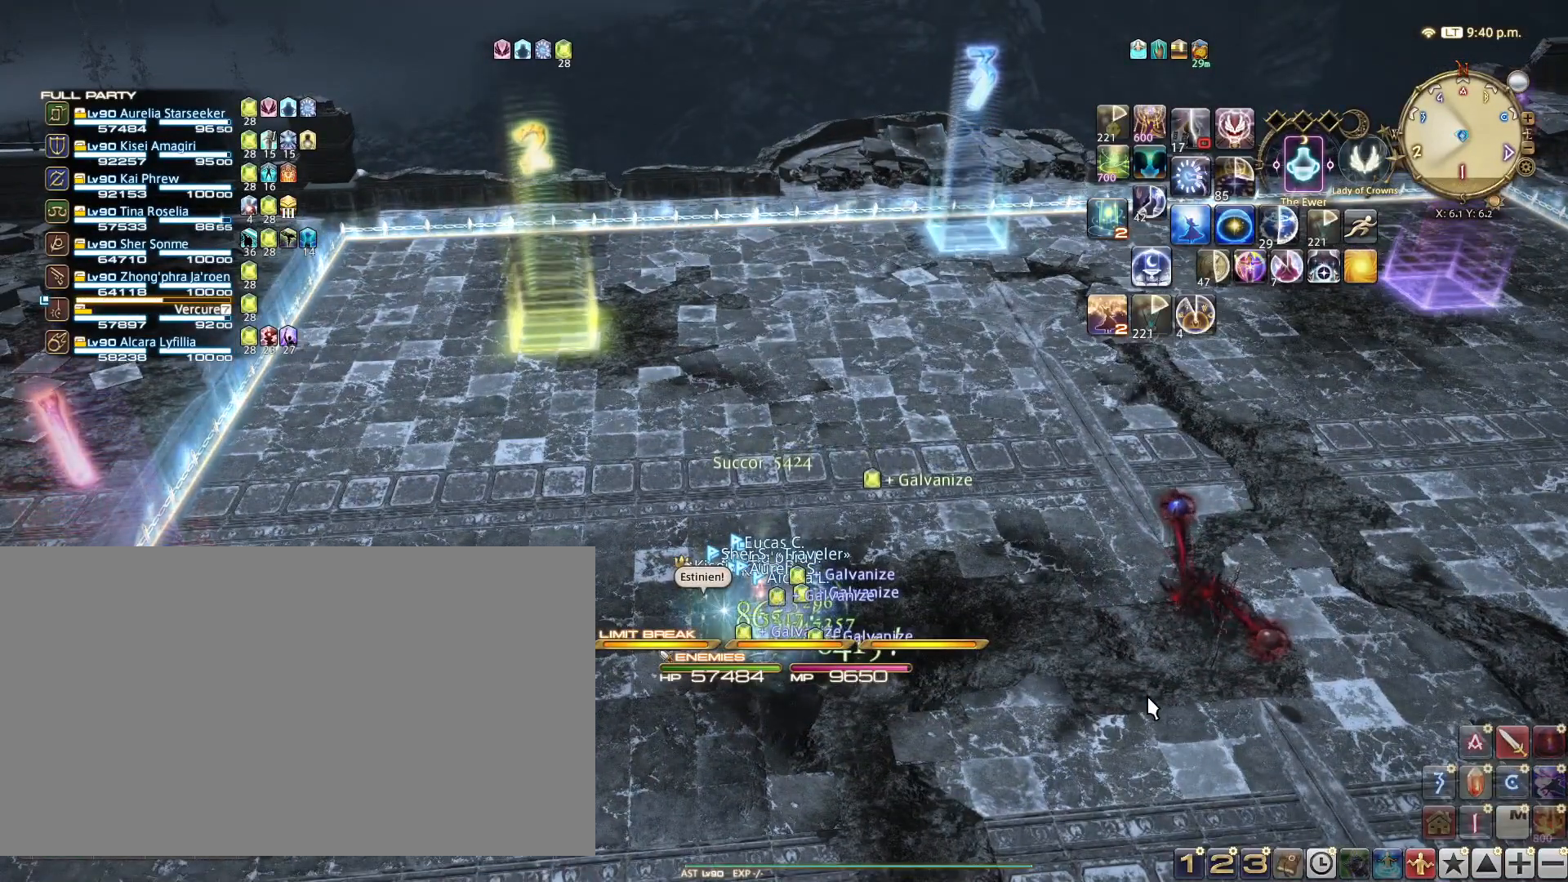
{"keys": [], "events": []}
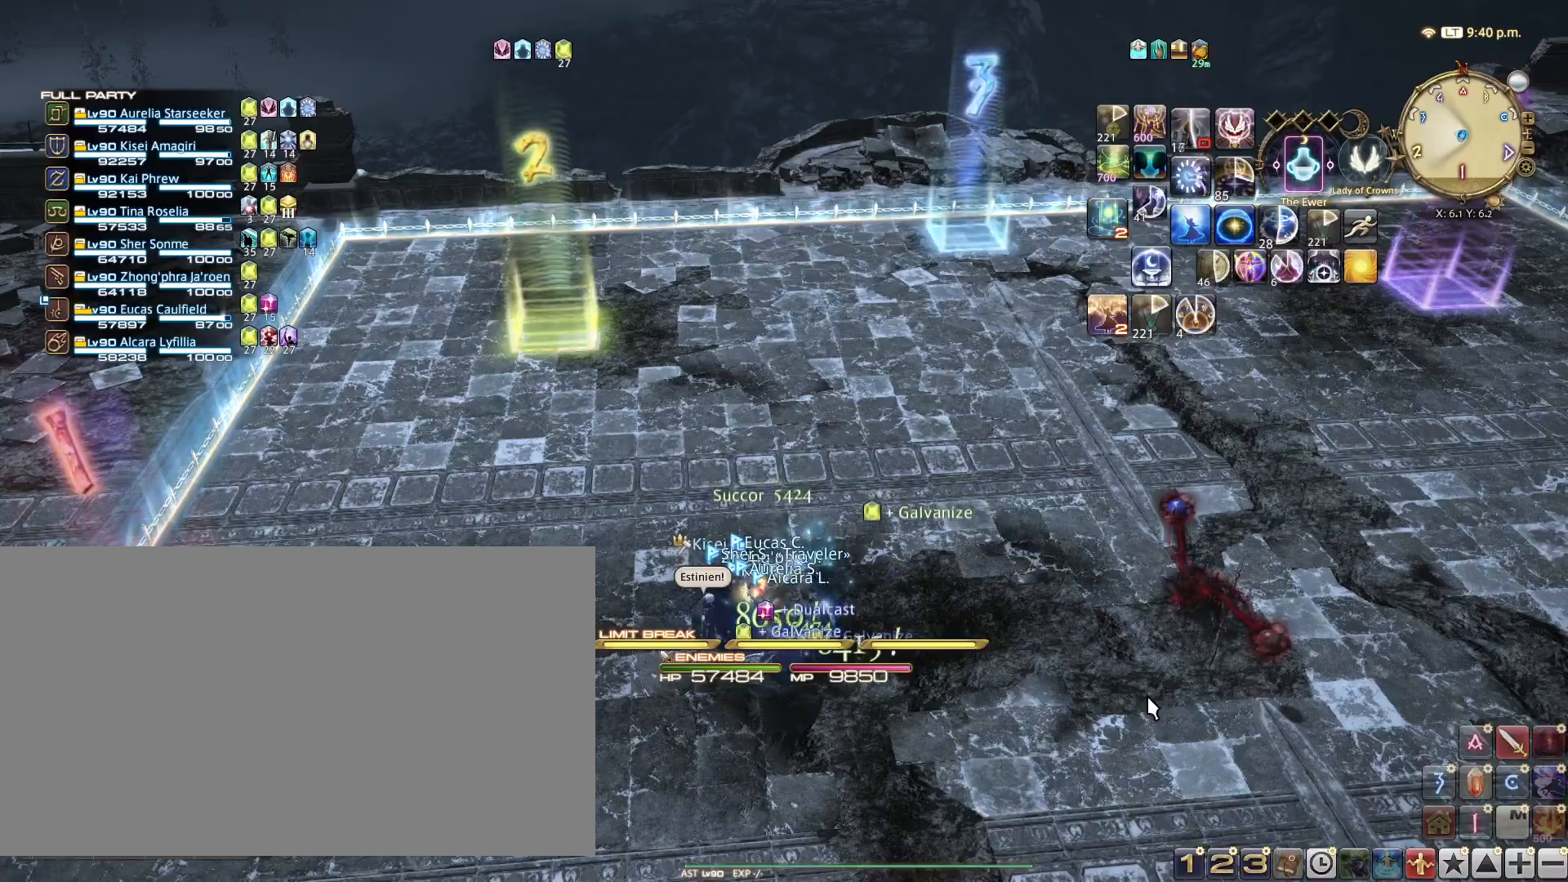
{"keys": [], "events": []}
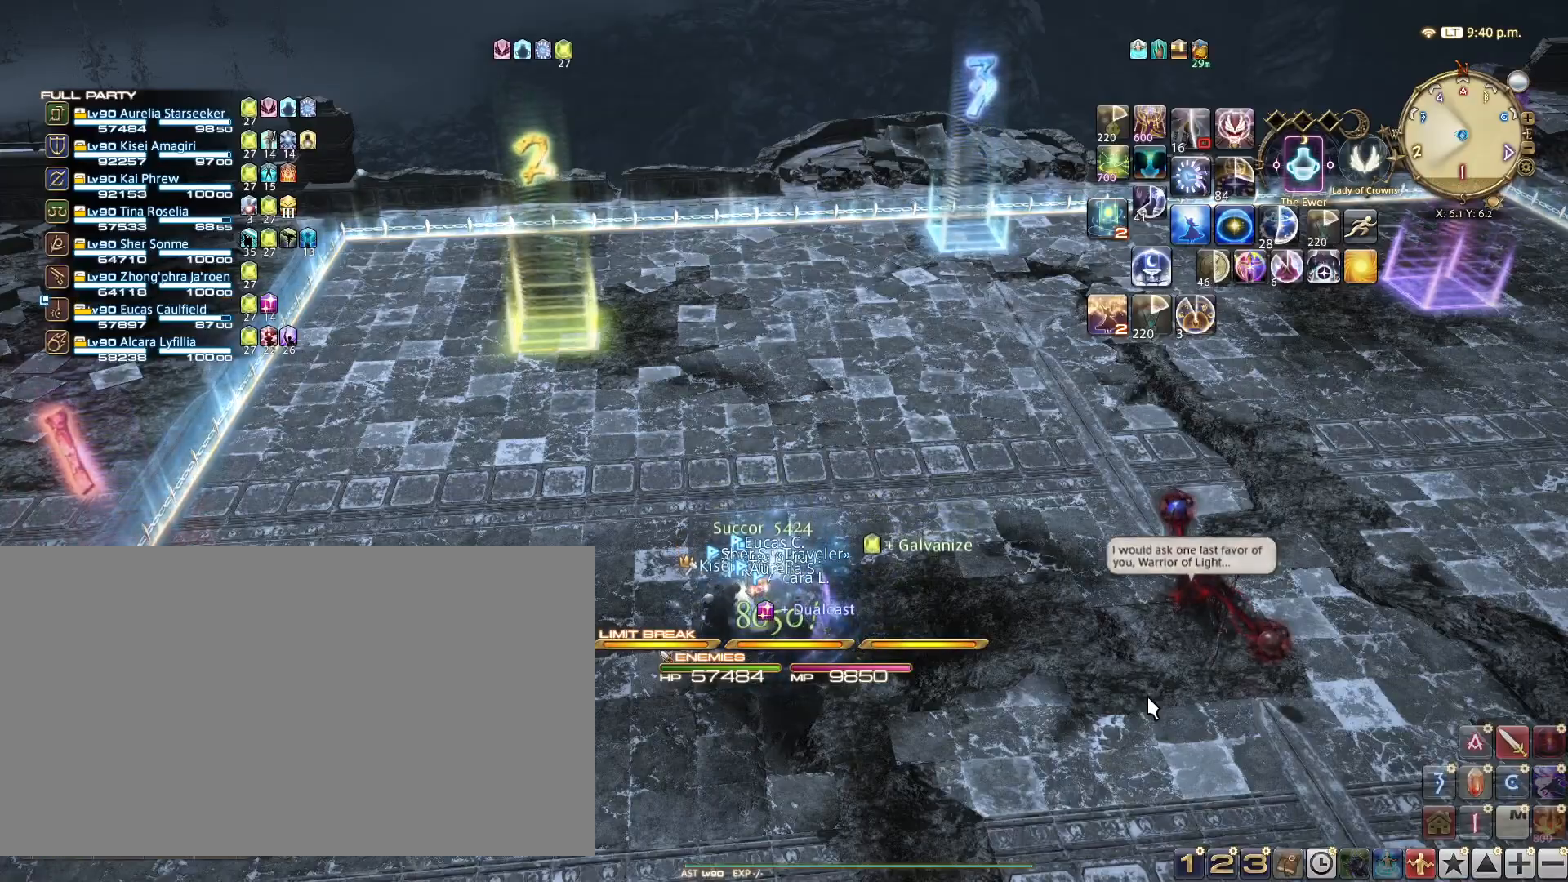
{"keys": [], "events": []}
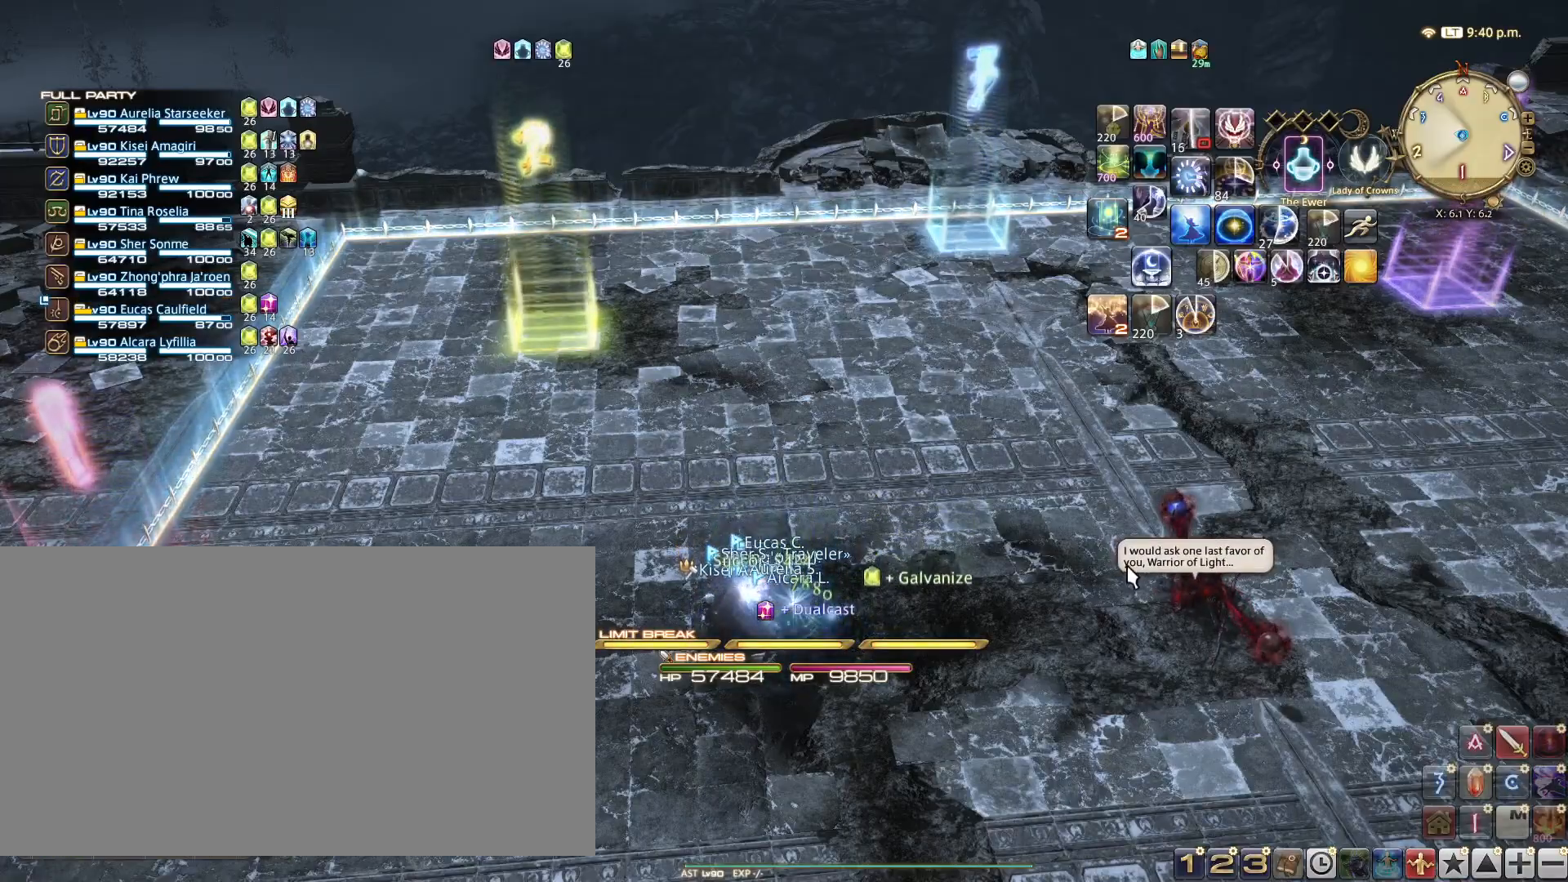
{"keys": [], "events": []}
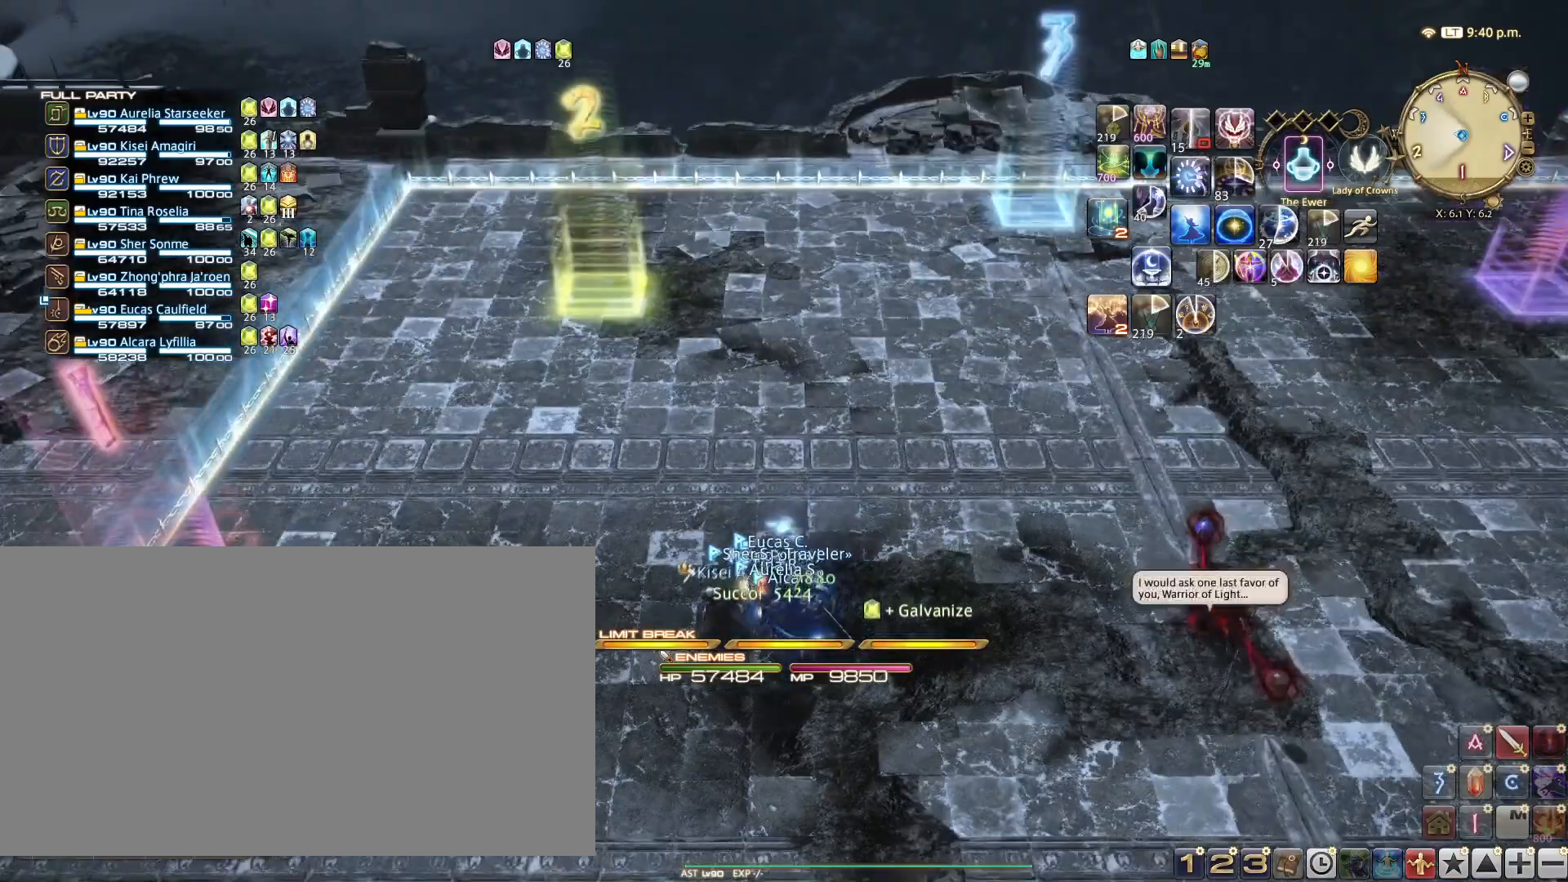
{"keys": [], "events": []}
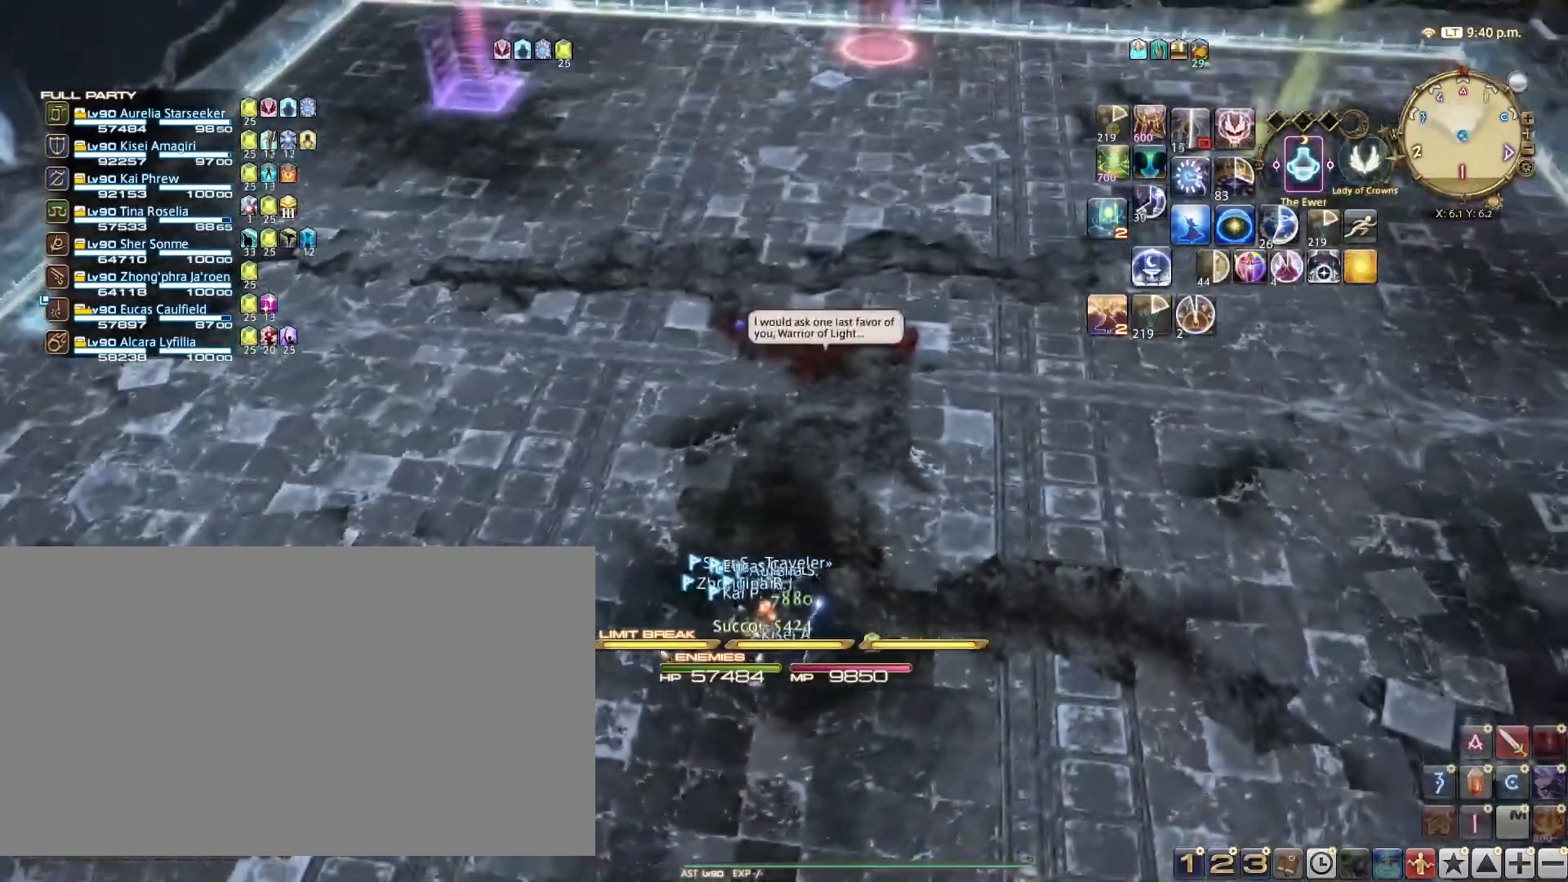
{"keys": [], "events": []}
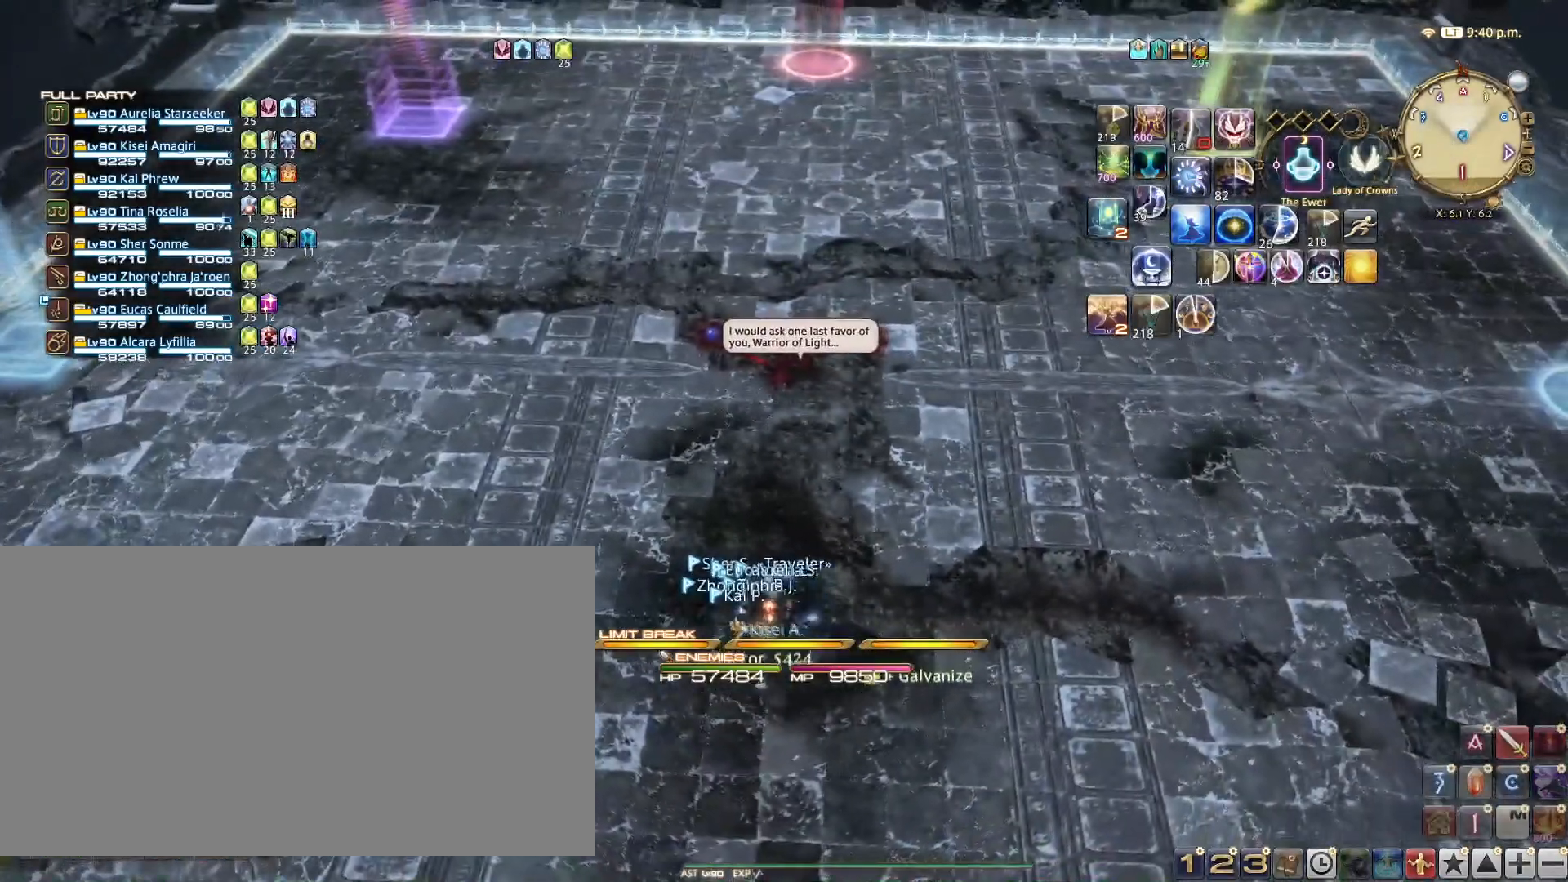
{"keys": [], "events": []}
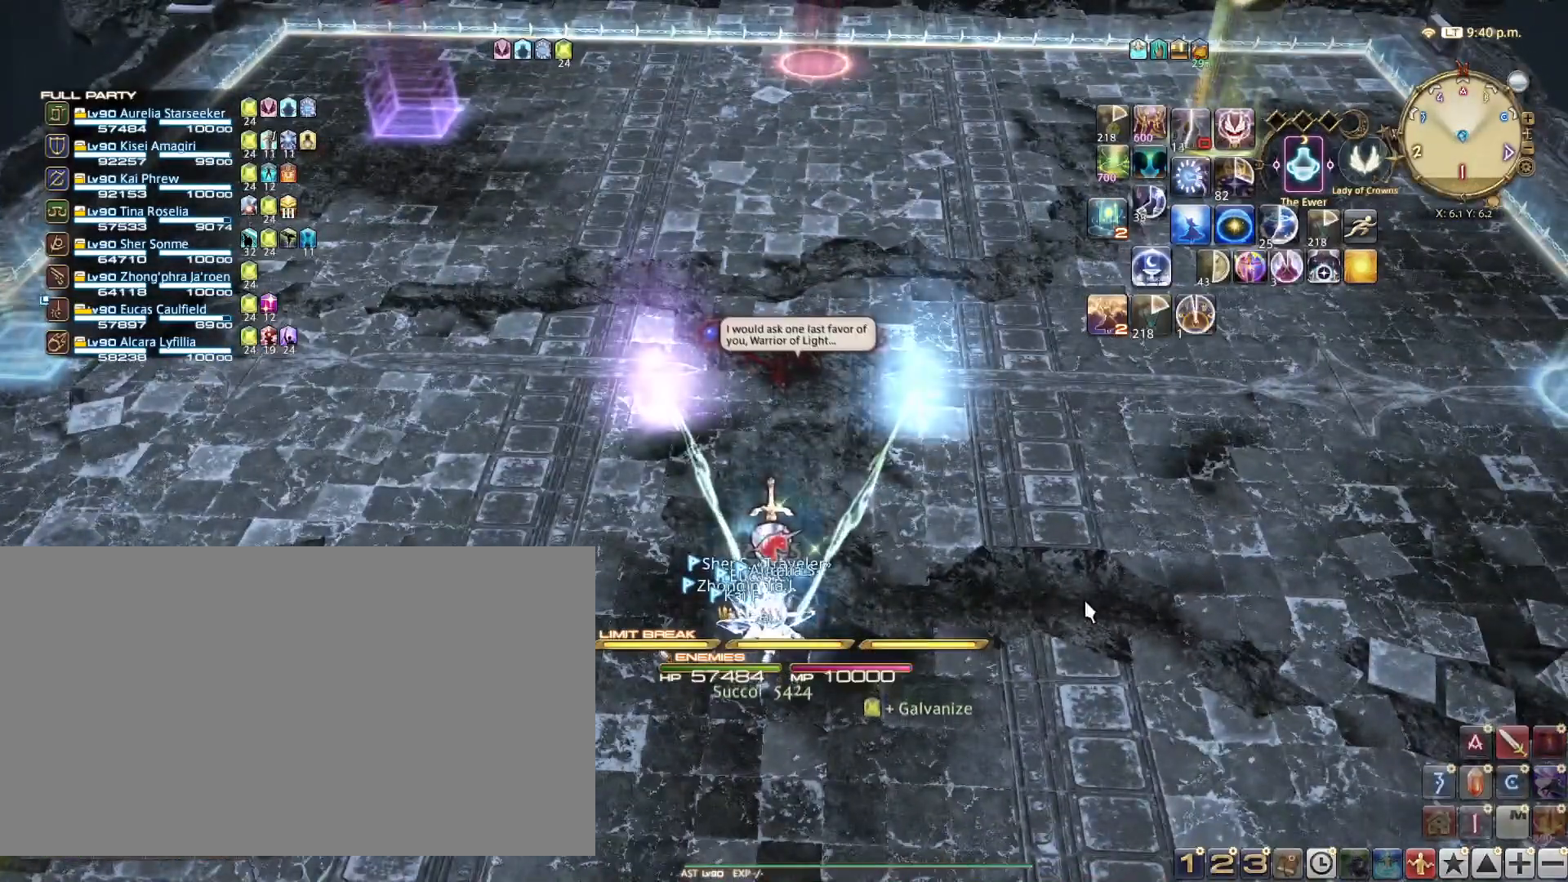
{"keys": ["t"], "events": [[484, "t", "down"]]}
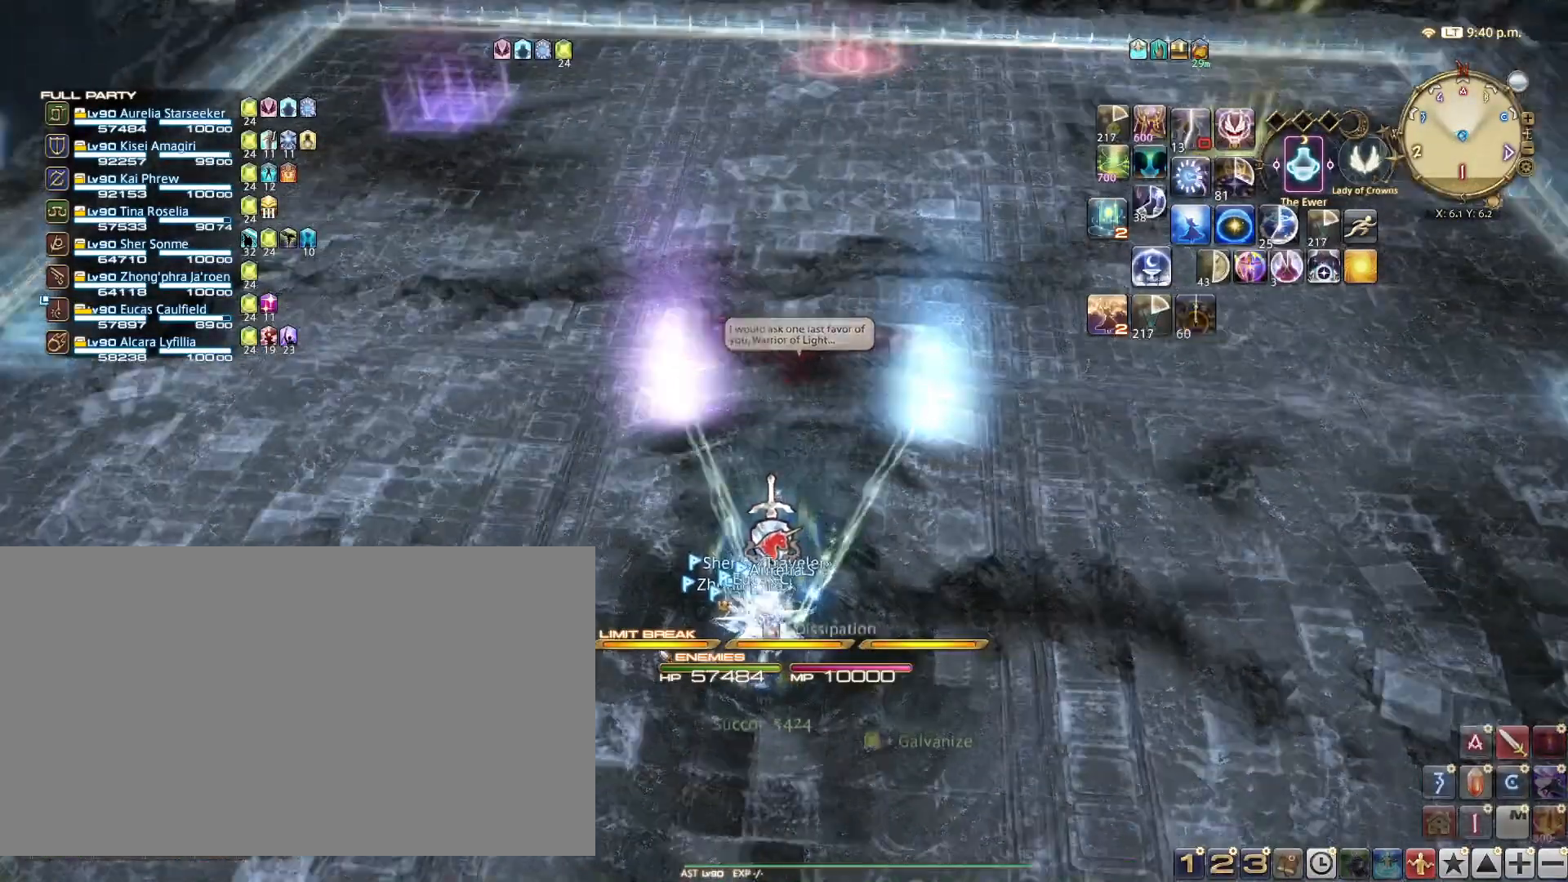
{"keys": ["shift_l"], "events": [[33, "t", "up"], [217, "shift_l", "down"]]}
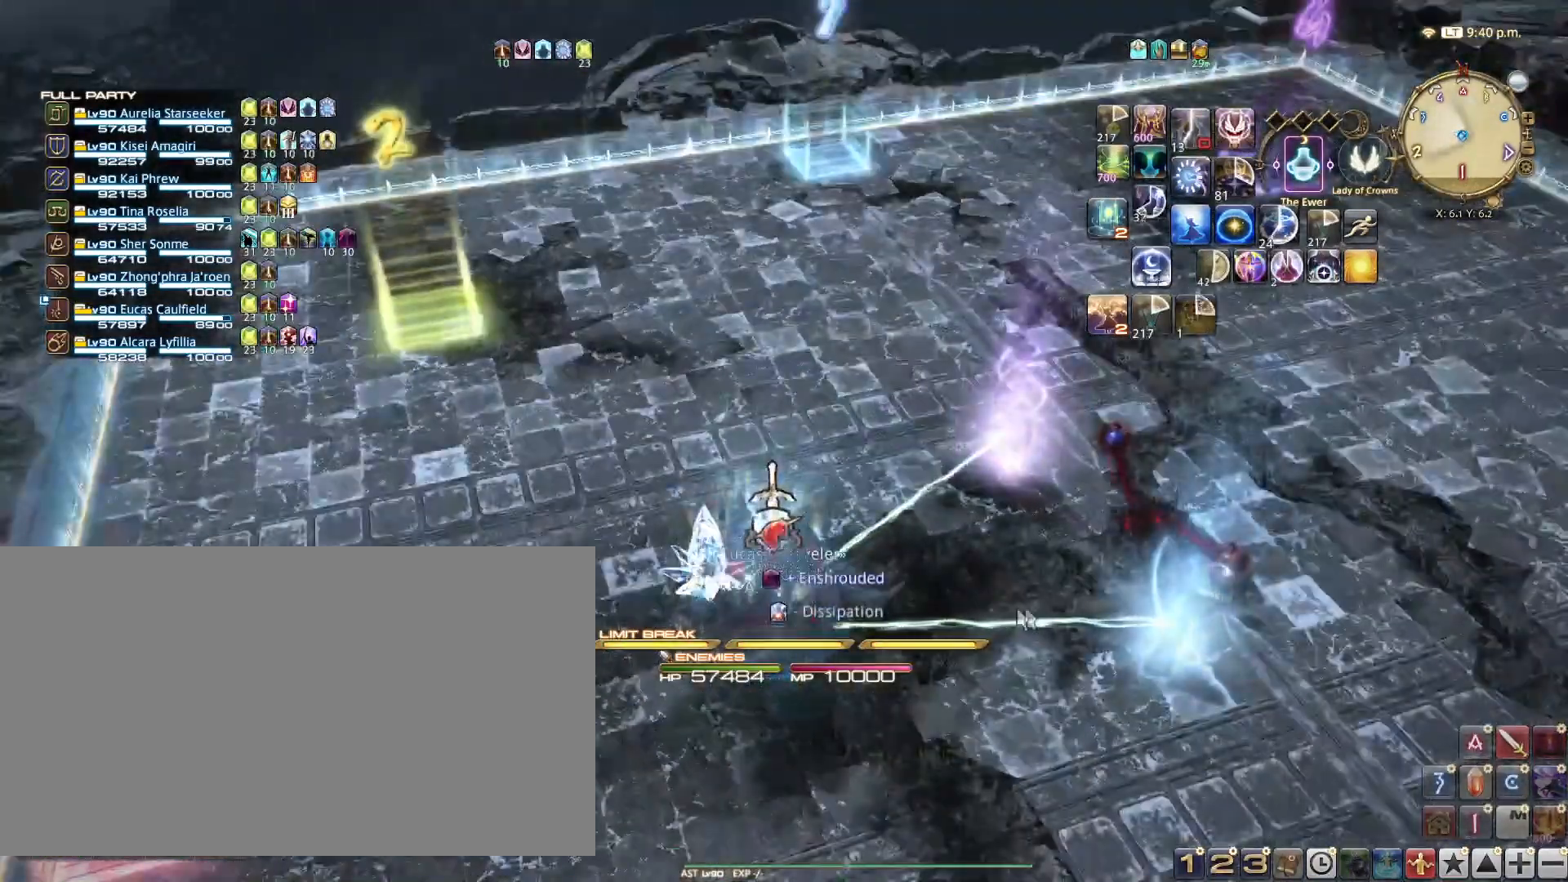
{"keys": [], "events": [[100, "t", "down"], [150, "t", "up"], [234, "t", "down"], [284, "t", "up"], [367, "shift_l", "up"]]}
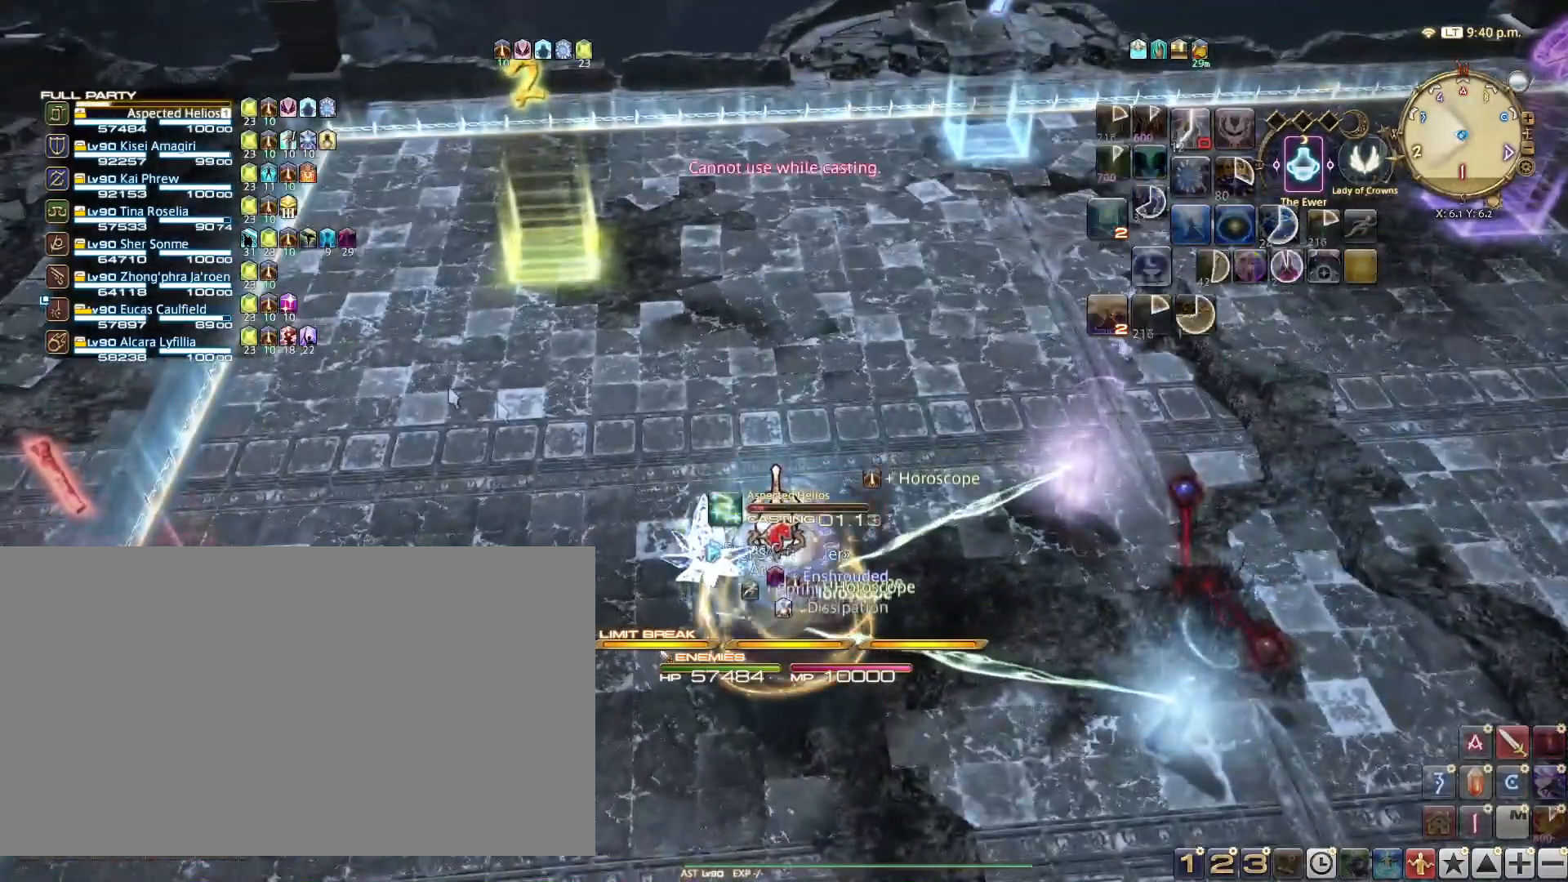
{"keys": [], "events": []}
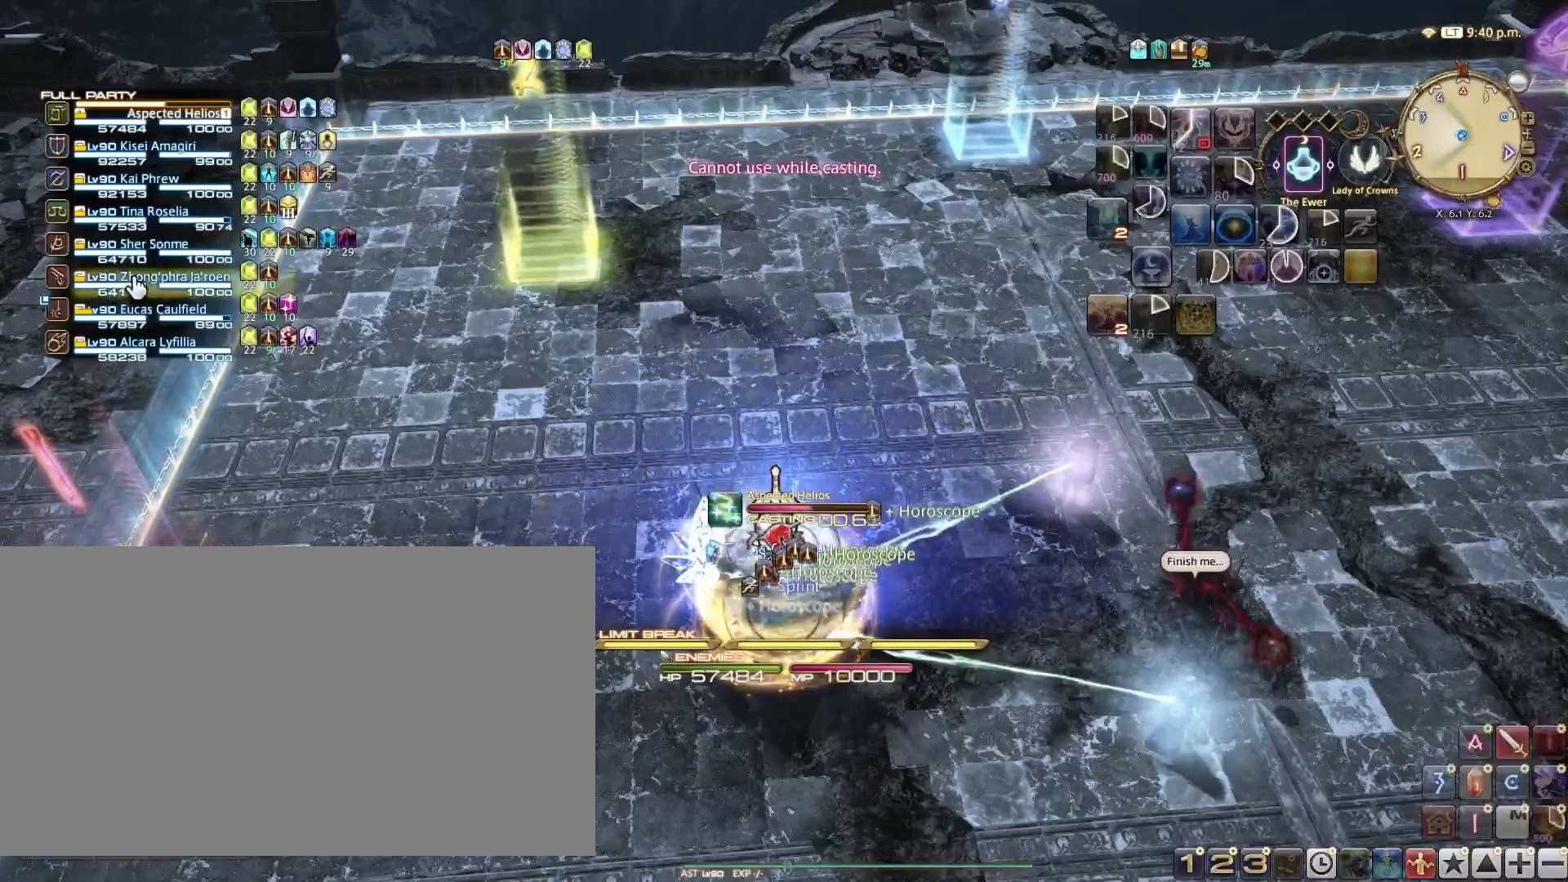
{"keys": [], "events": []}
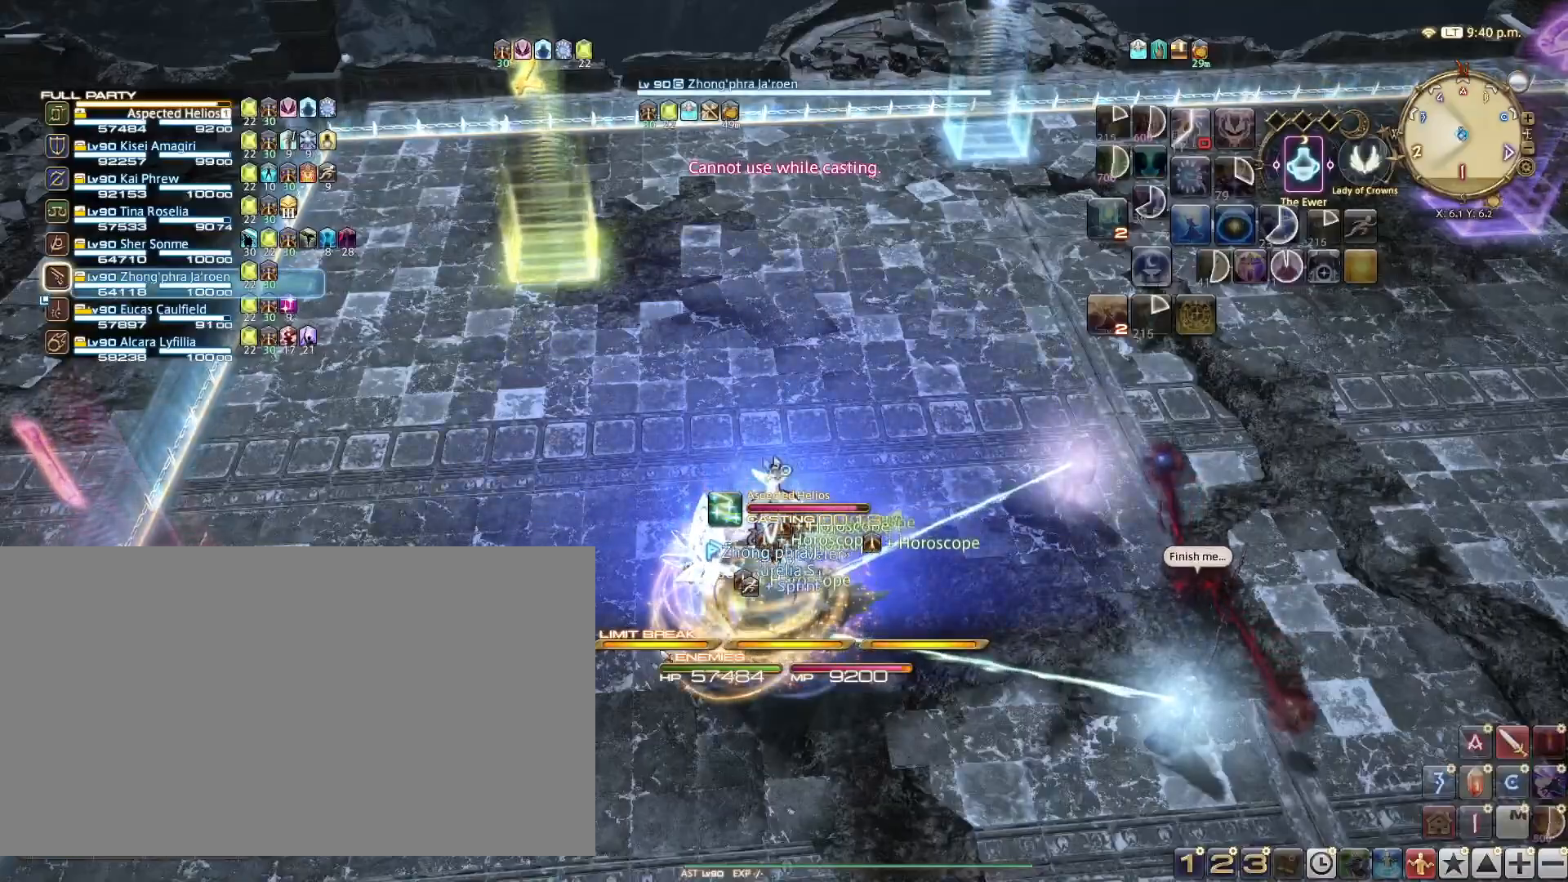
{"keys": [], "events": []}
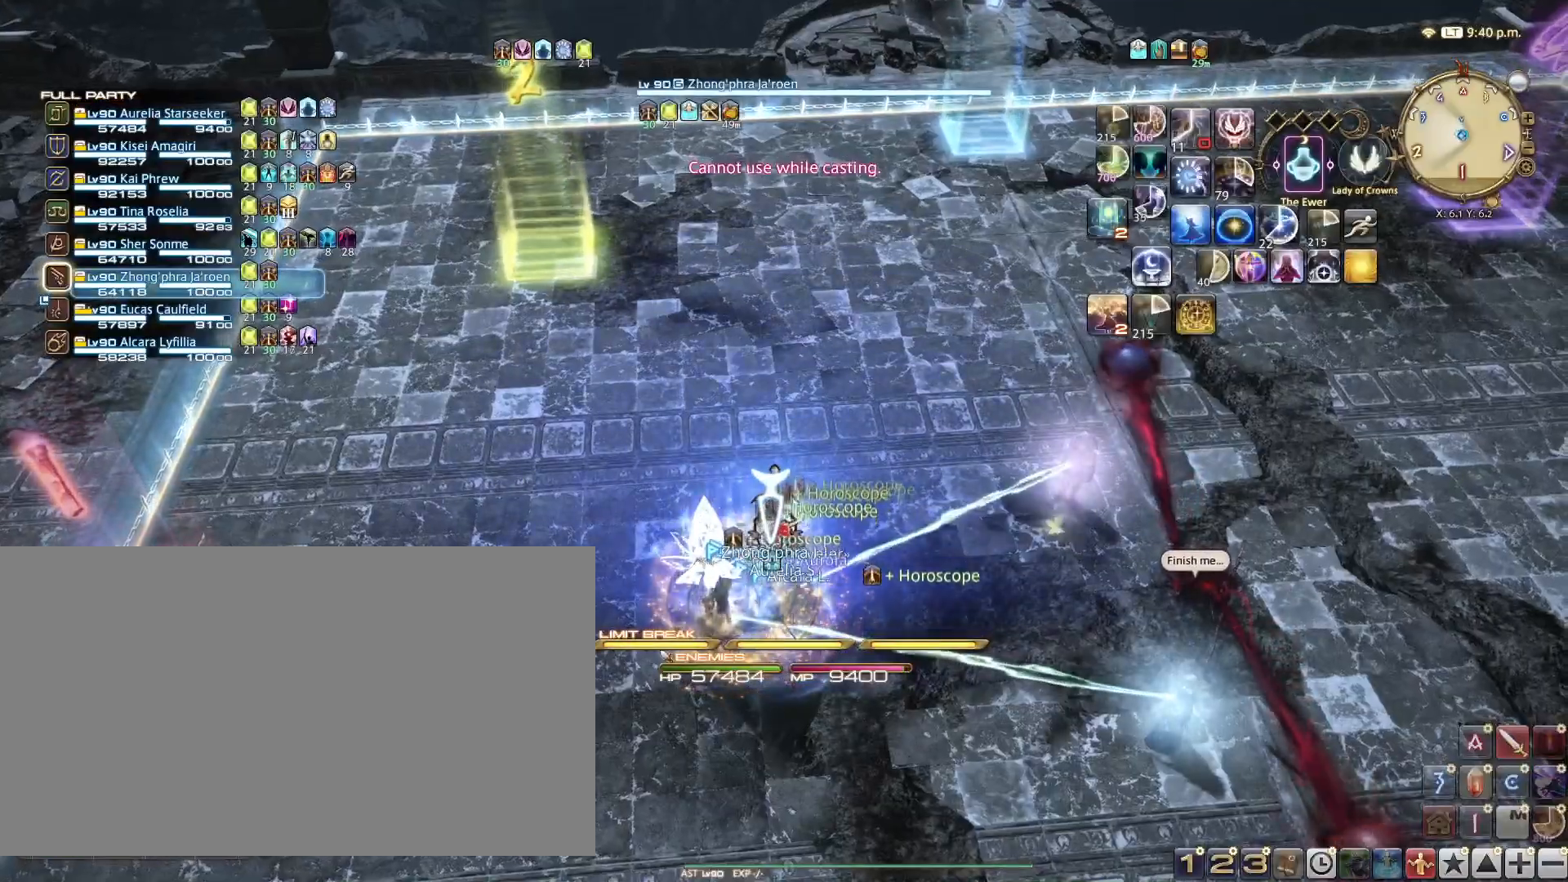
{"keys": [], "events": []}
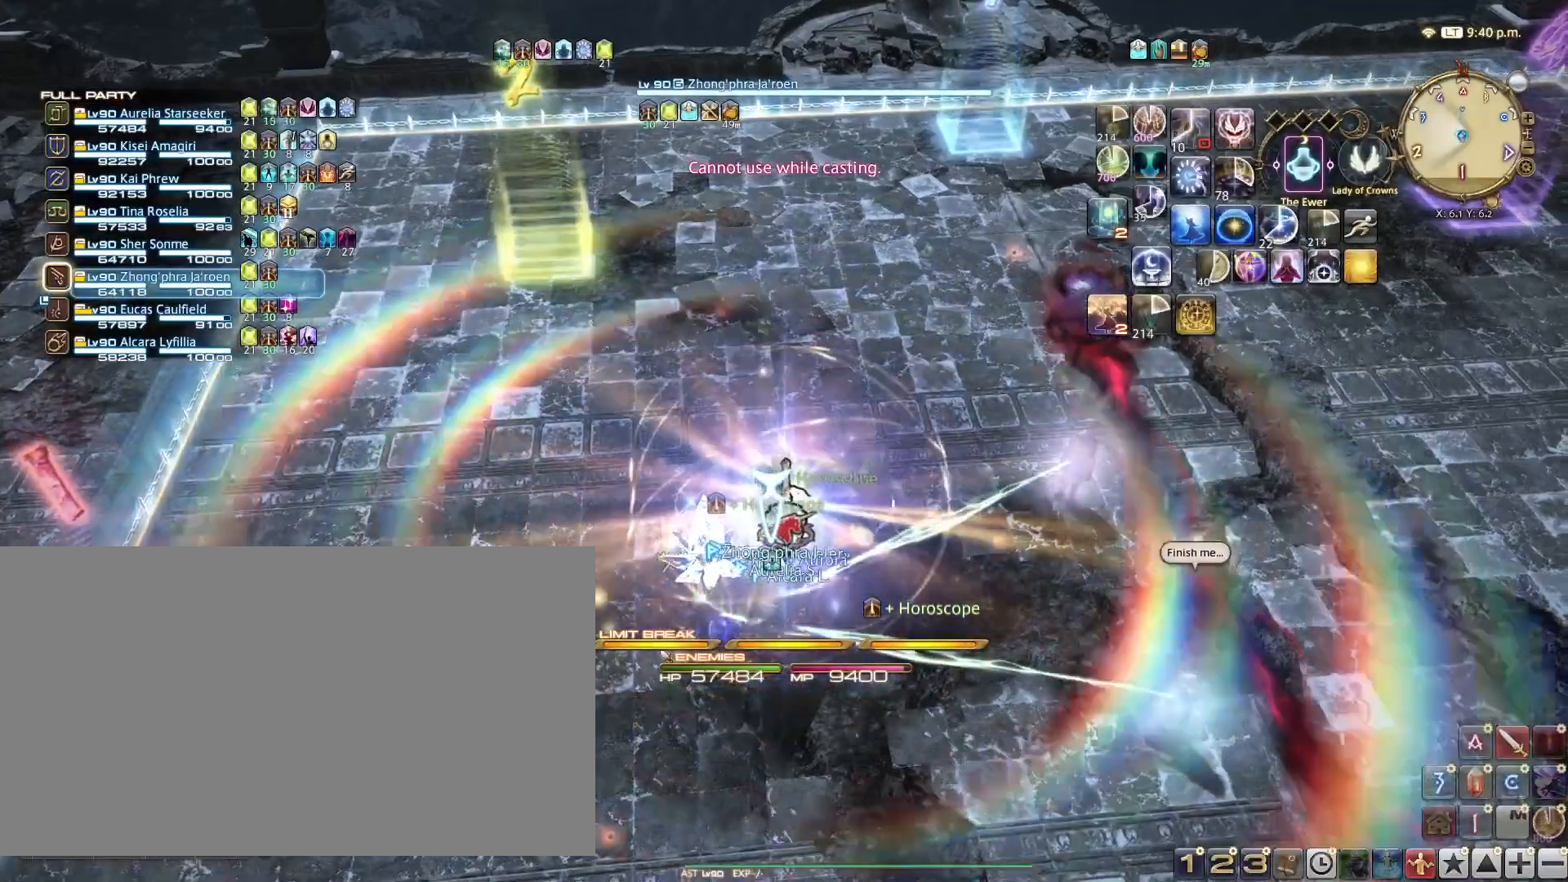
{"keys": [], "events": [[100, "r", "down"], [234, "r", "up"]]}
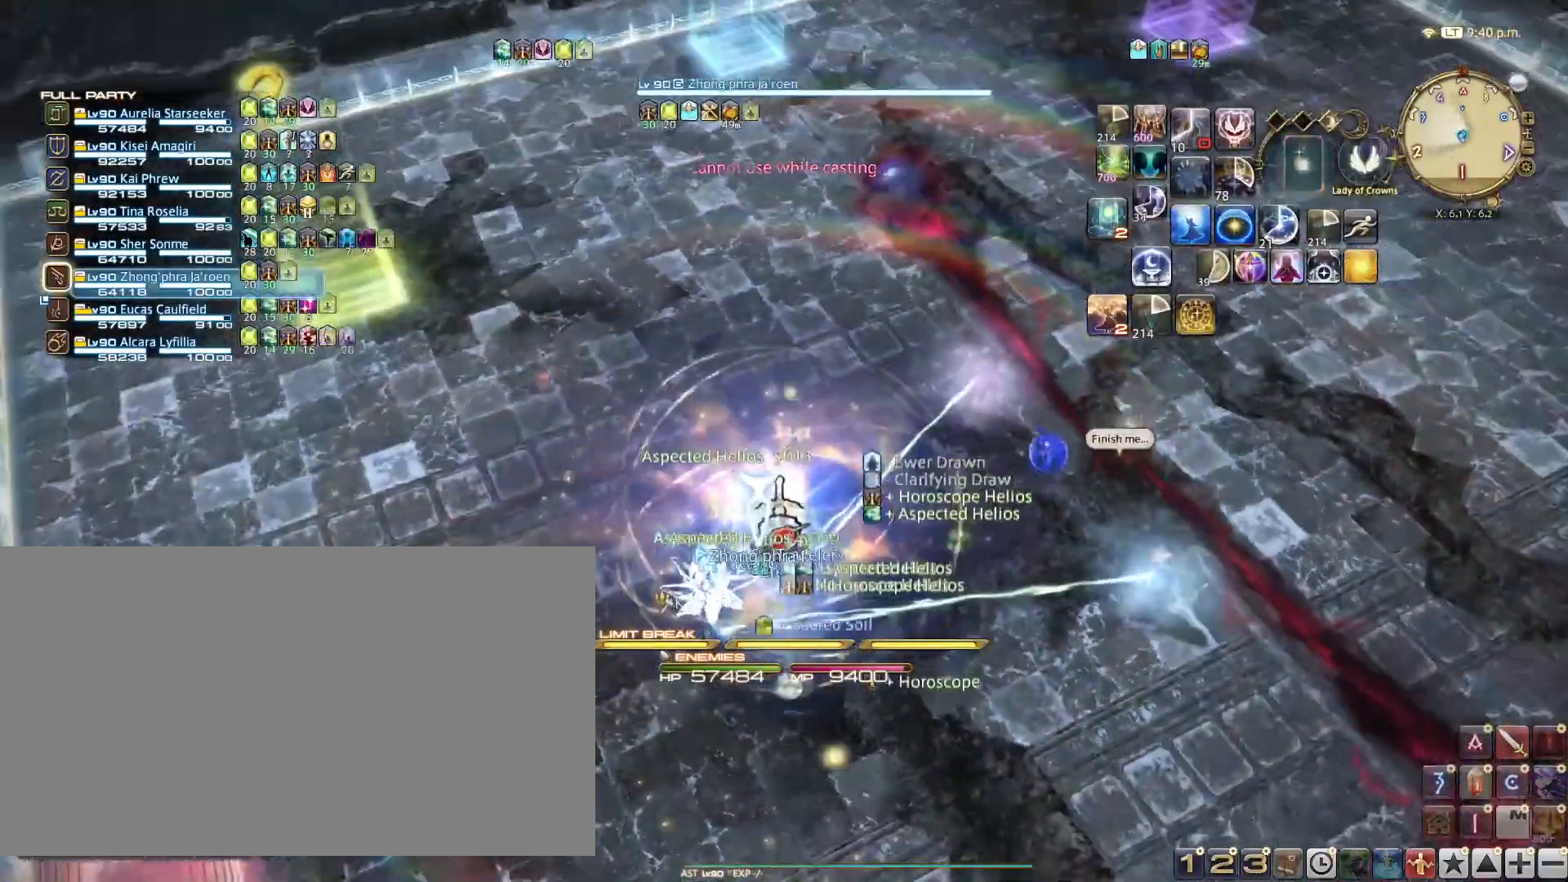
{"keys": [], "events": []}
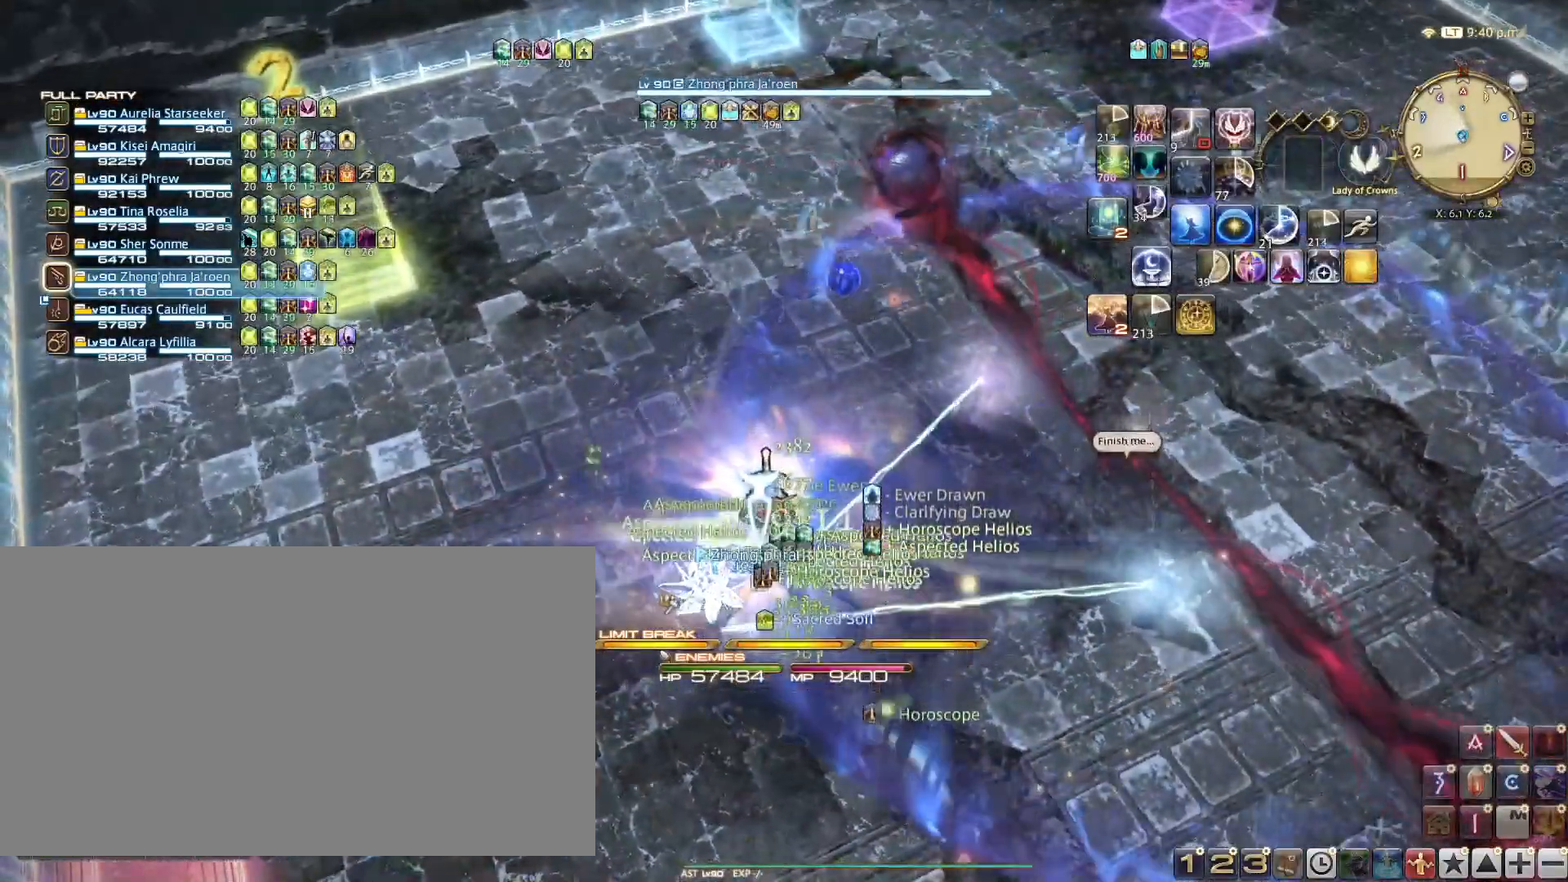
{"keys": [], "events": []}
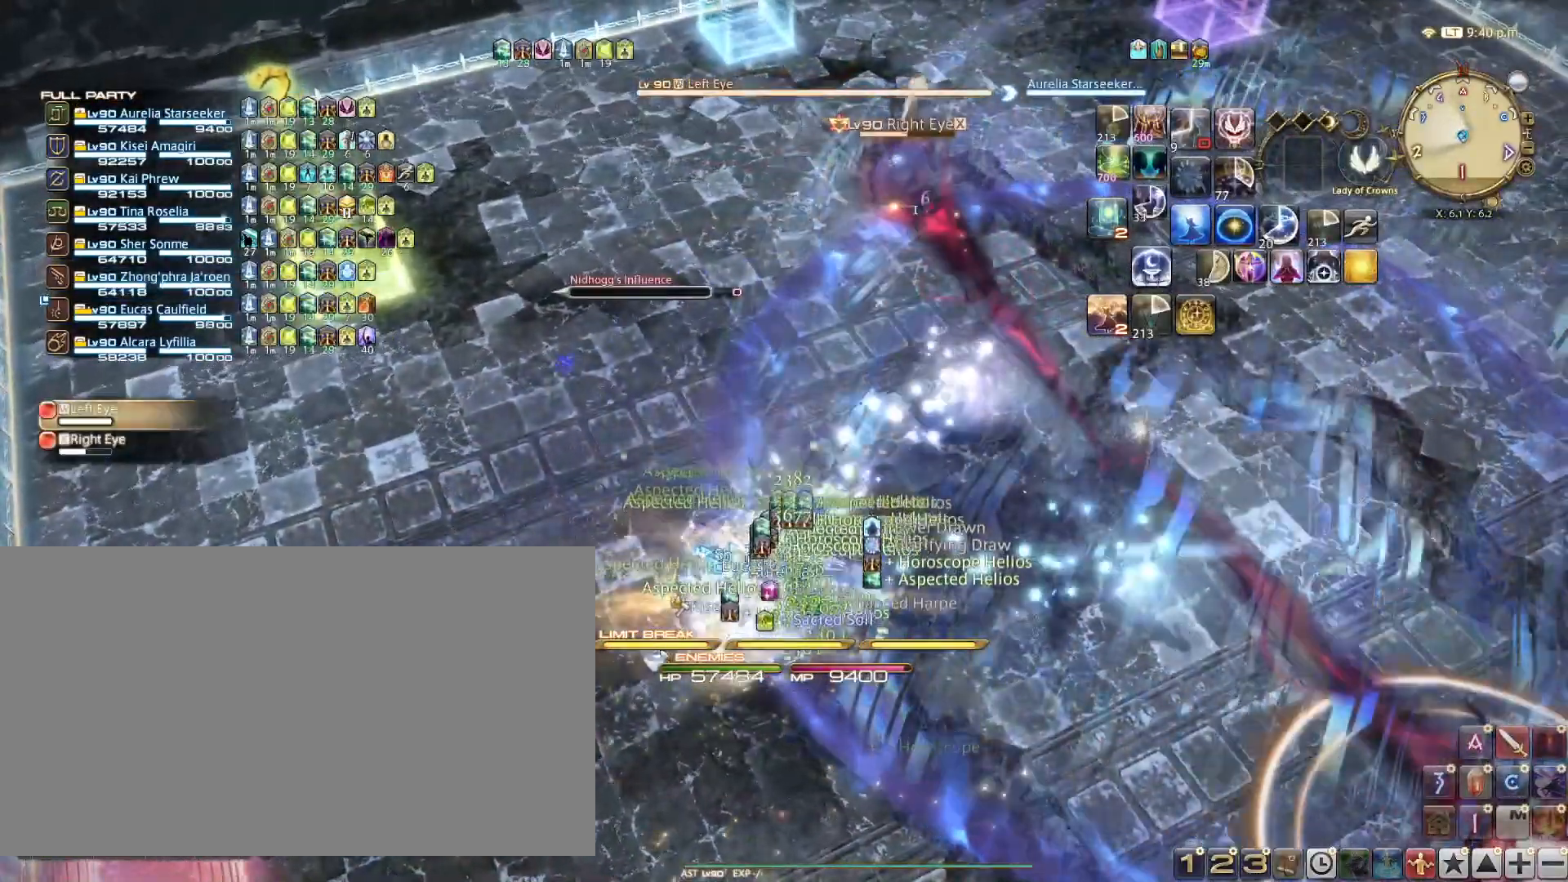
{"keys": [], "events": [[100, "2", "down"], [183, "2", "up"]]}
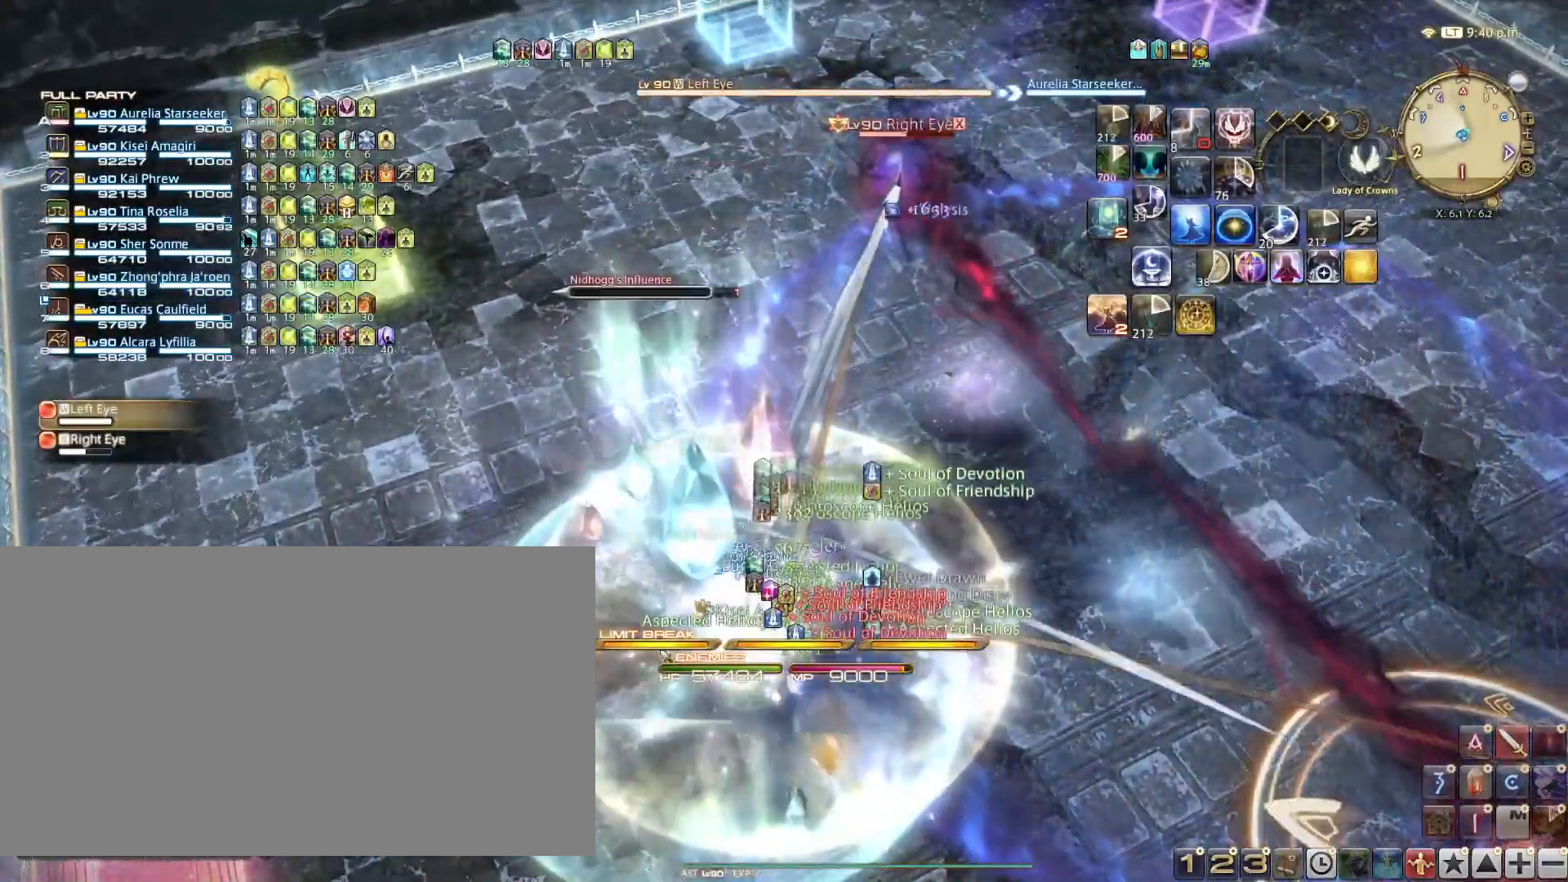
{"keys": ["w"], "events": [[67, "tab", "down"], [200, "tab", "up"], [250, "w", "down"]]}
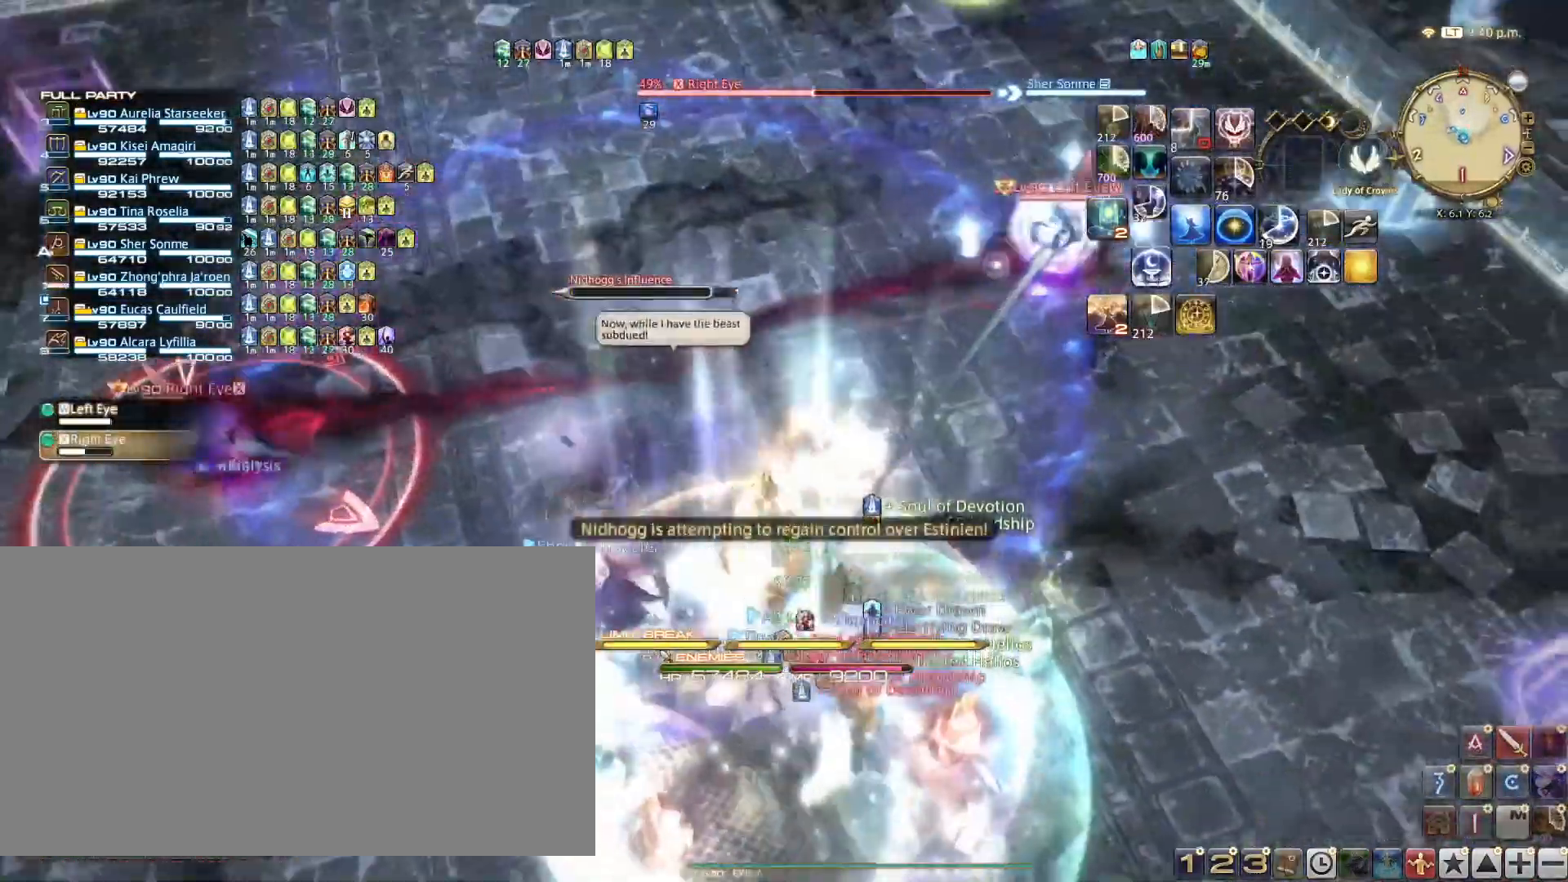
{"keys": ["w"], "events": [[83, "2", "down"], [166, "2", "up"], [267, "2", "down"], [367, "2", "up"], [450, "2", "down"], [500, "2", "up"]]}
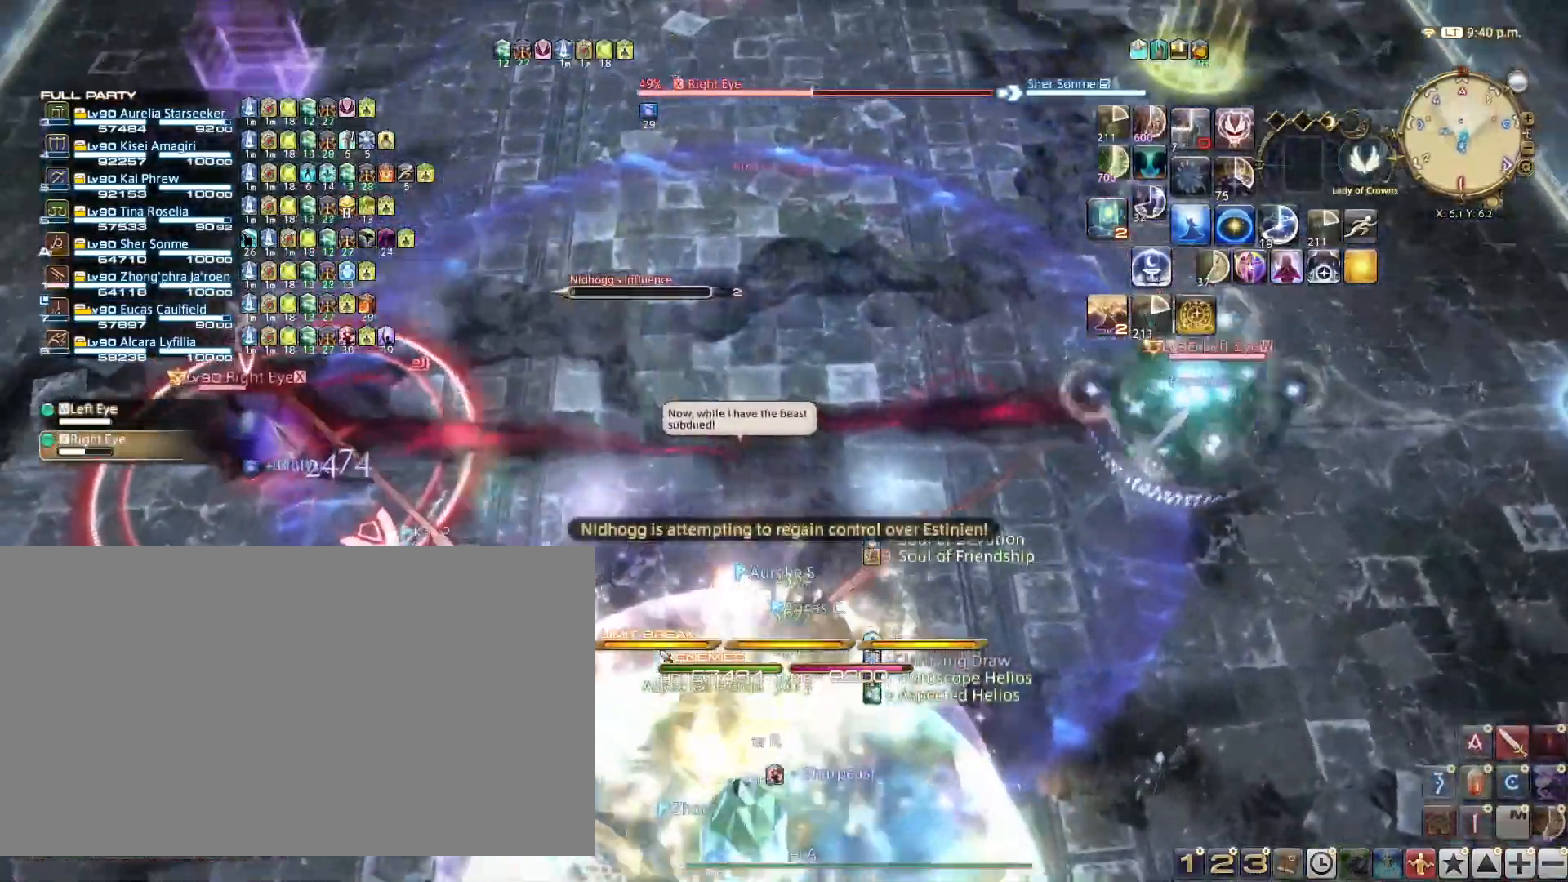
{"keys": ["2", "w"], "events": [[100, "2", "down"], [184, "2", "up"], [284, "2", "down"], [384, "2", "up"], [417, "2", "down"]]}
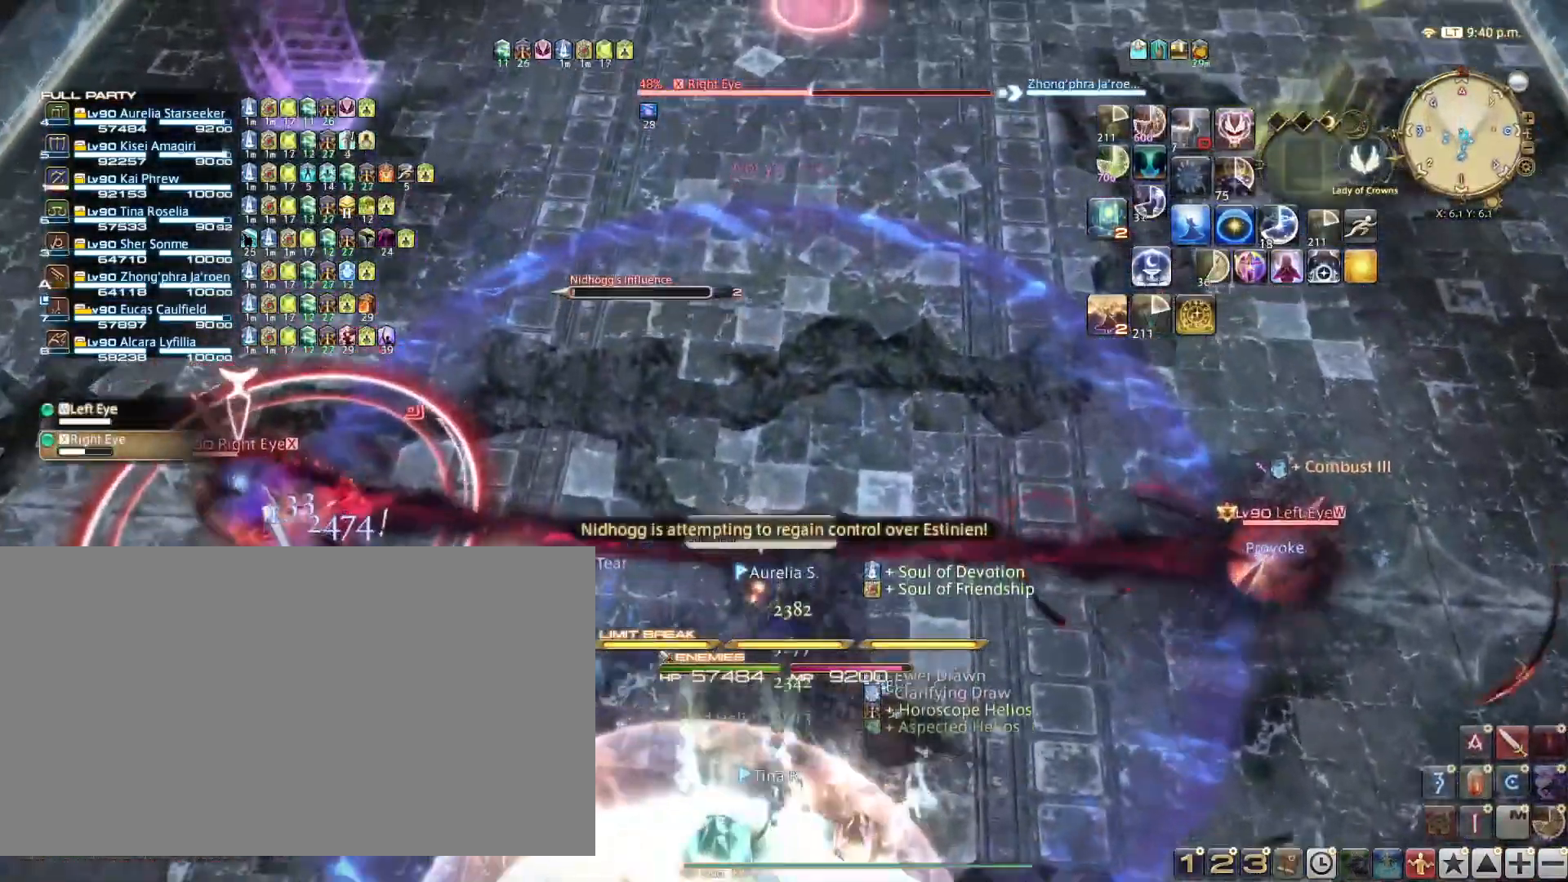
{"keys": ["2"], "events": [[16, "2", "up"], [116, "2", "down"], [200, "2", "up"], [250, "w", "up"], [300, "2", "down"], [400, "2", "up"], [433, "2", "down"]]}
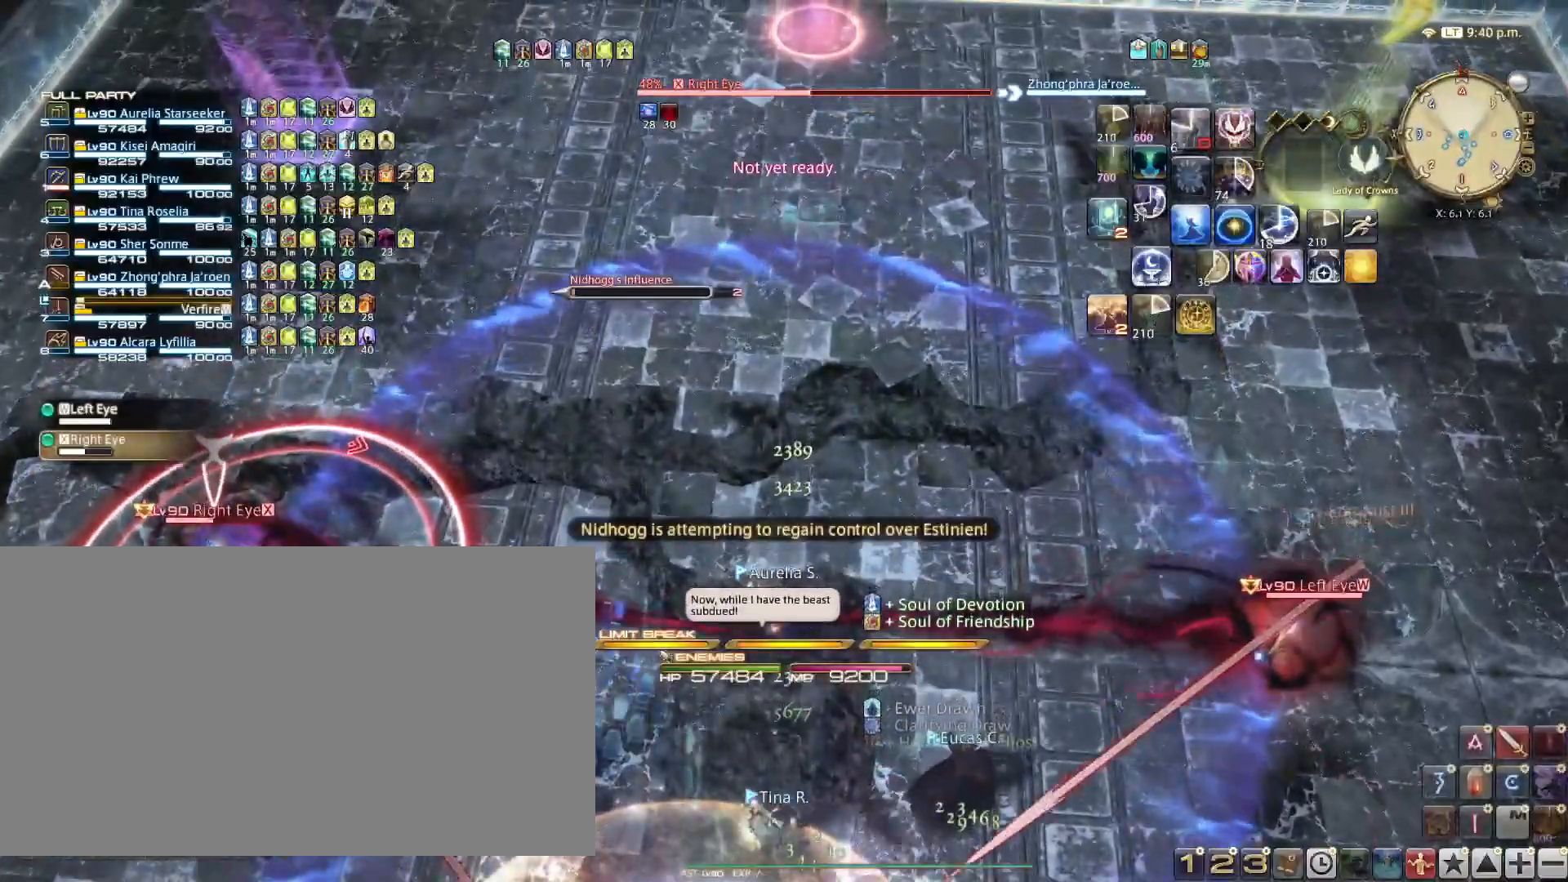
{"keys": [], "events": [[84, "2", "up"], [267, "ctrl_l", "down"], [417, "3", "down"], [501, "3", "up"], [501, "ctrl_l", "up"]]}
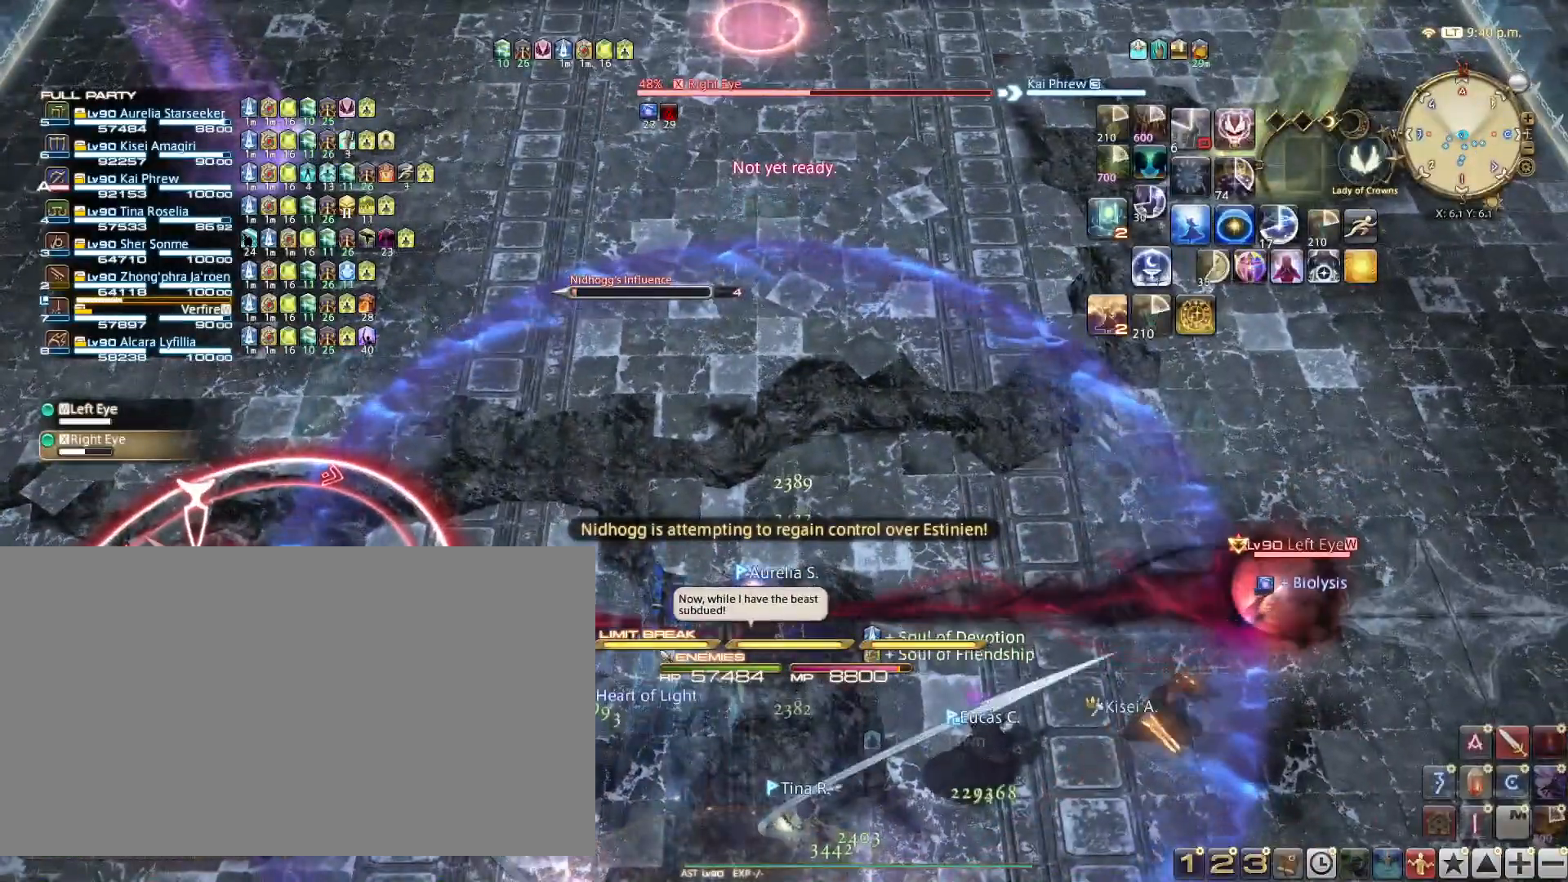
{"keys": ["ctrl_l", "v"], "events": [[183, "ctrl_l", "down"], [417, "v", "down"]]}
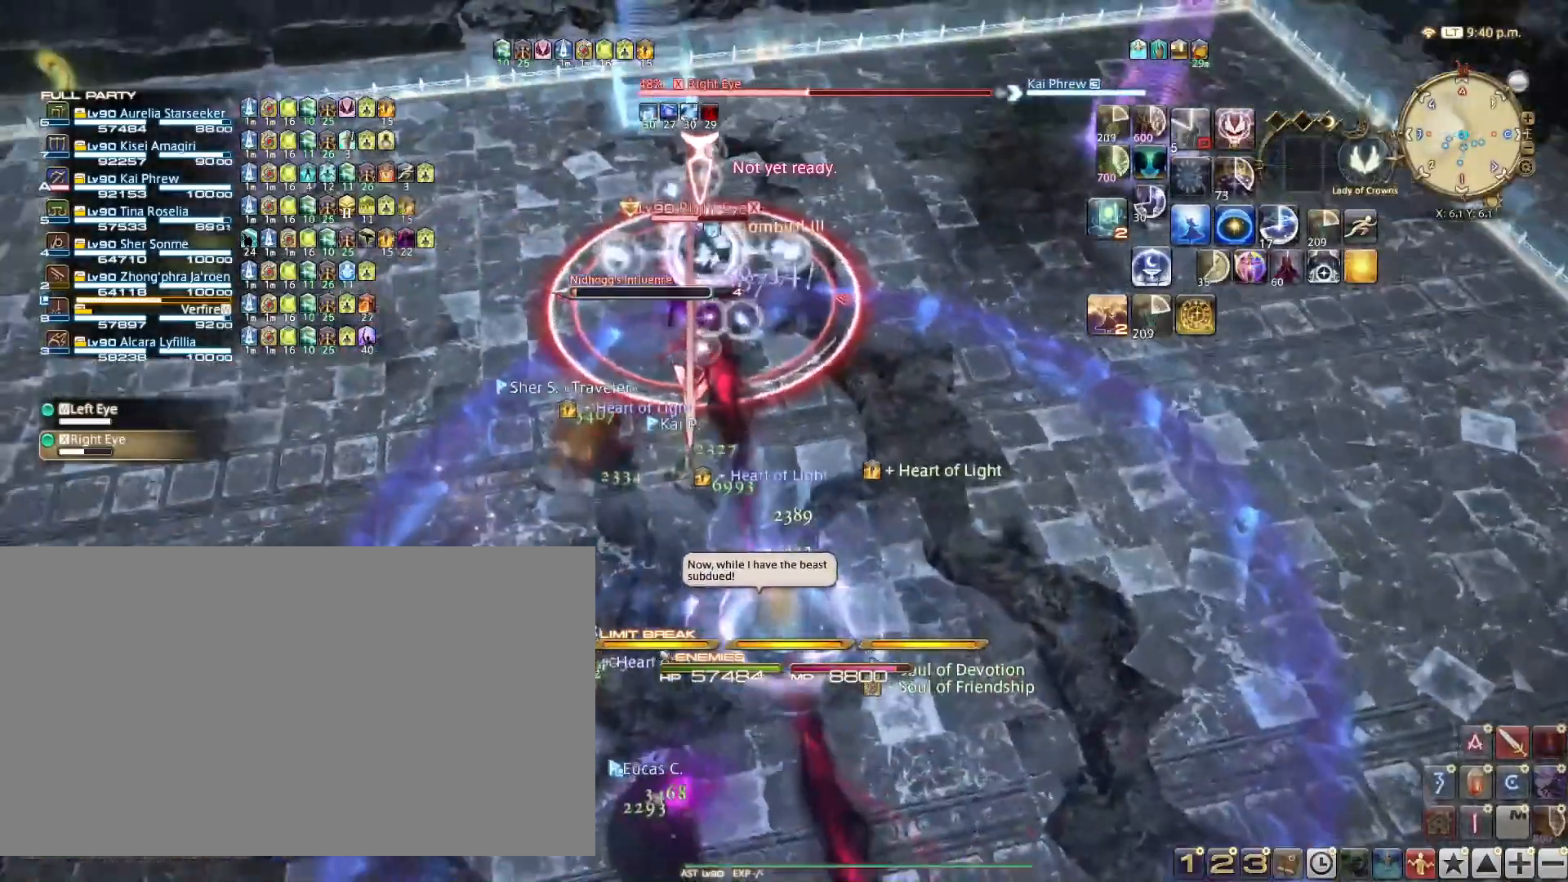
{"keys": ["1"], "events": [[17, "ctrl_l", "up"], [17, "v", "up"], [250, "1", "down"], [351, "1", "up"], [384, "1", "down"]]}
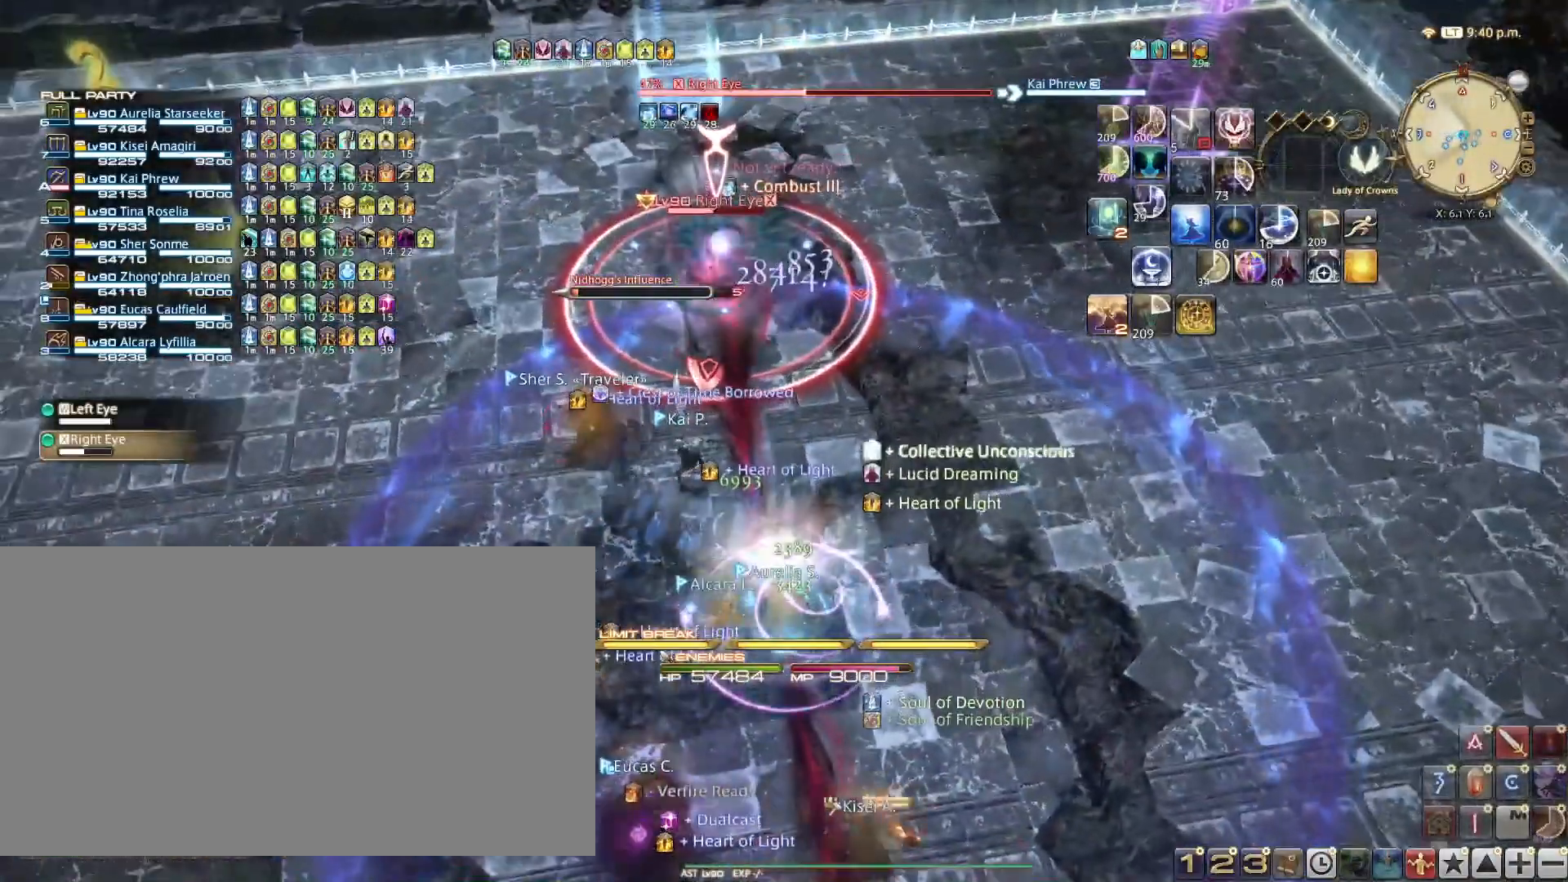
{"keys": ["1"], "events": [[33, "1", "up"], [83, "1", "down"], [166, "1", "up"], [250, "1", "down"], [367, "1", "up"], [433, "1", "down"]]}